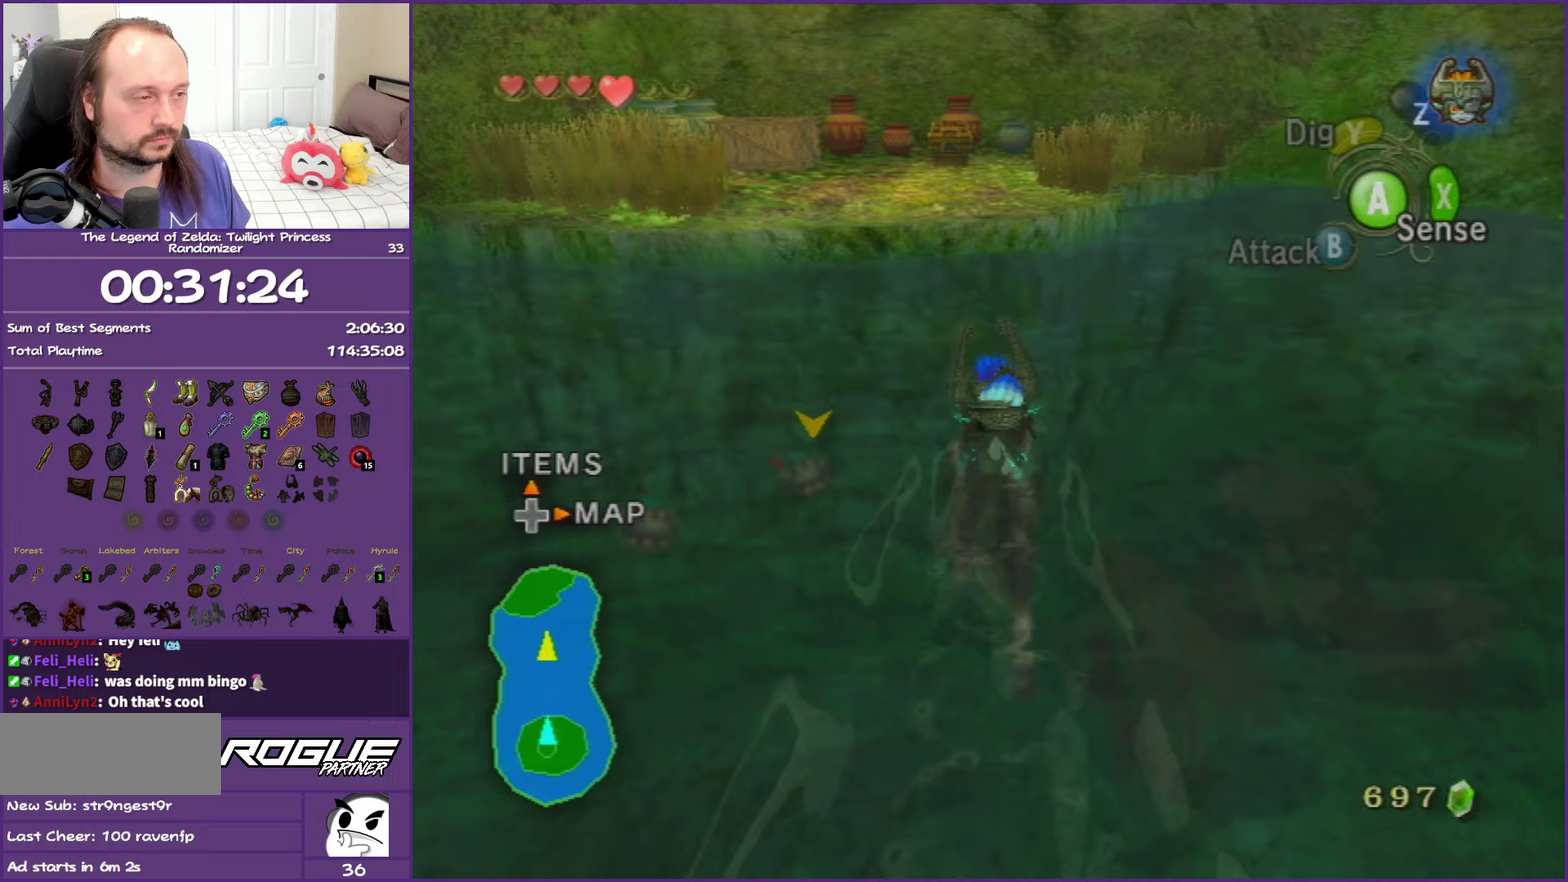
Gameplay with a controller (Nintendo layout); each line is a JSON object with the inputs held at the frame after it. "events" lists button and stick changes between this image and that frame as [ms after this image, input, new state], when the widget could be followed in between. This overlay highlights the sticks when they move; stick clicks (L3 R3) are not distinguishable. Not read: L3 R3.
{"buttons": [], "left_stick": "up", "right_stick": "center", "events": [[50, "A", "up"], [133, "A", "down"], [267, "A", "up"], [317, "A", "down"], [450, "A", "up"]]}
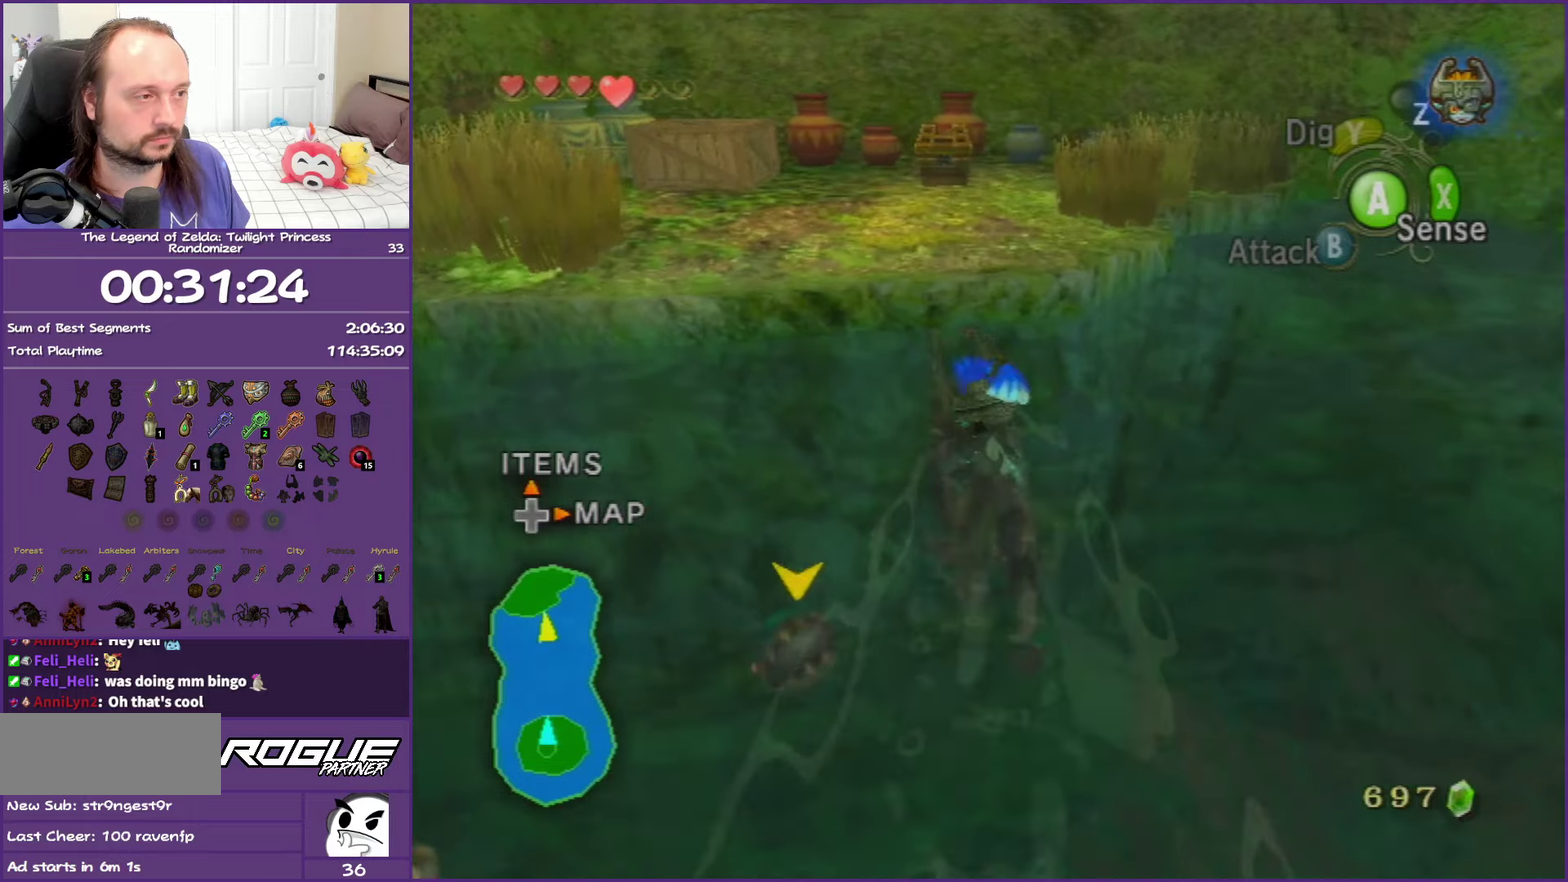
{"buttons": [], "left_stick": "up", "right_stick": "center", "events": [[33, "left_stick", "up-left"], [150, "left_stick", "up"]]}
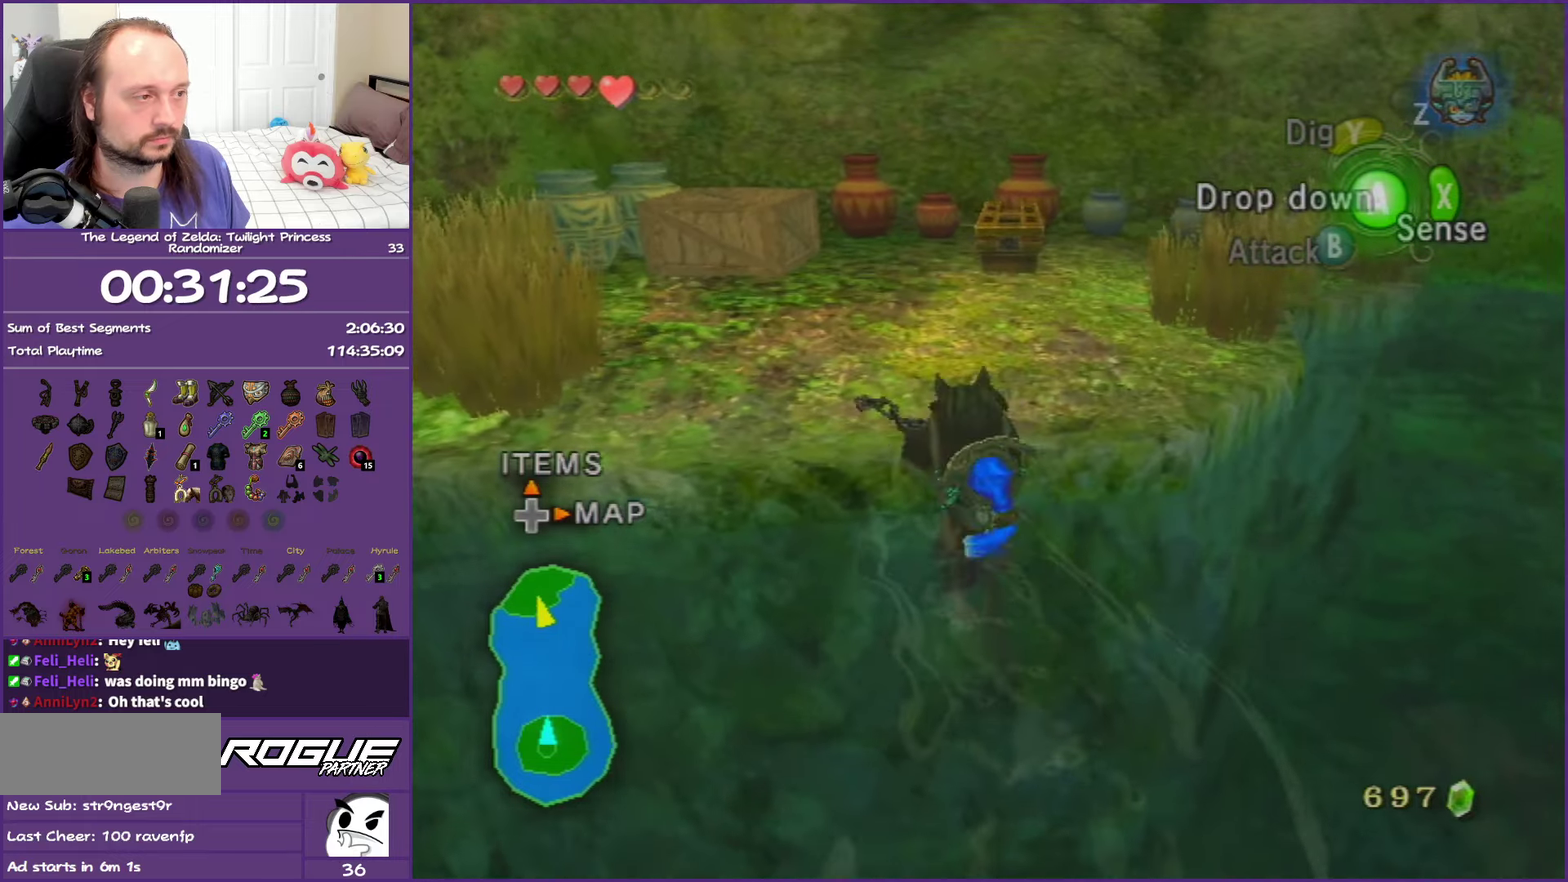
{"buttons": [], "left_stick": "up-right", "right_stick": "center", "events": [[467, "left_stick", "up-right"]]}
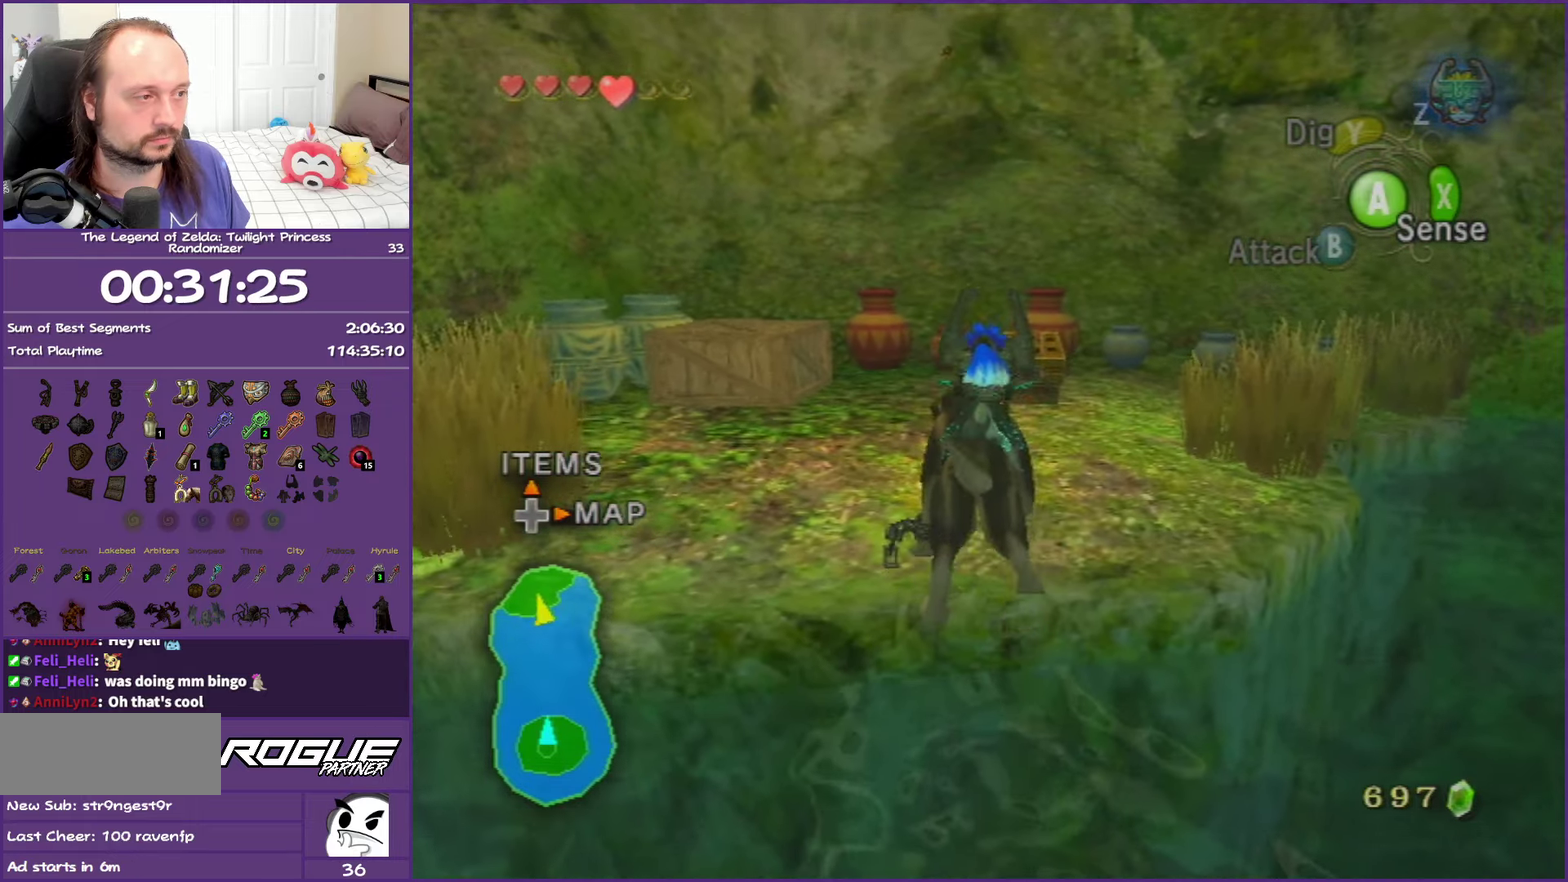
{"buttons": ["A"], "left_stick": "center", "right_stick": "center"}
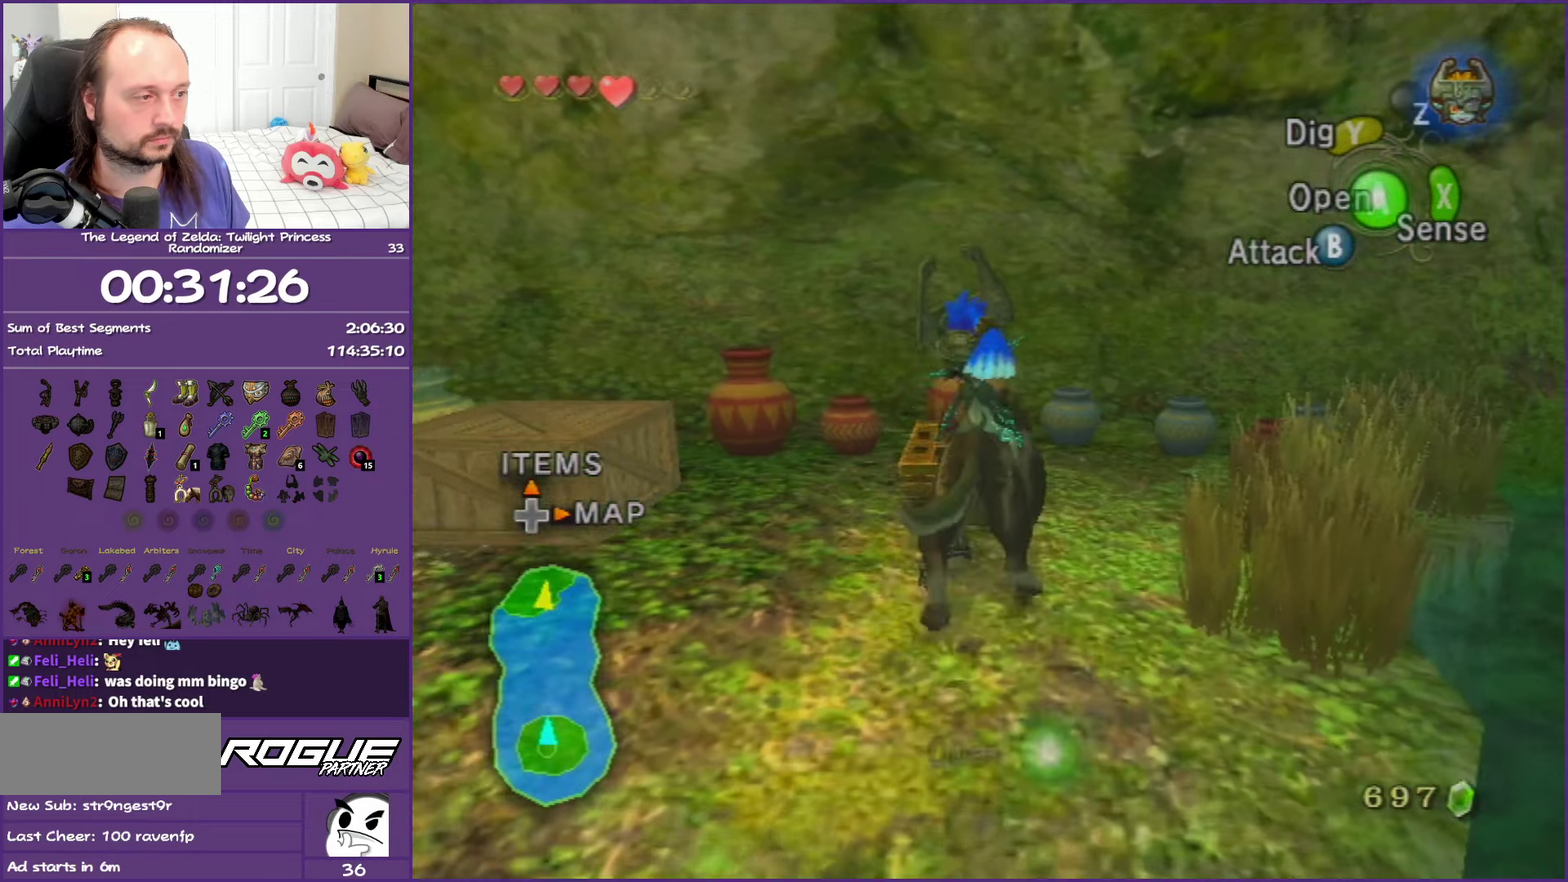
{"buttons": [], "left_stick": "center", "right_stick": "center", "events": [[17, "A", "up"], [117, "A", "down"], [200, "A", "up"], [300, "A", "down"], [400, "A", "up"]]}
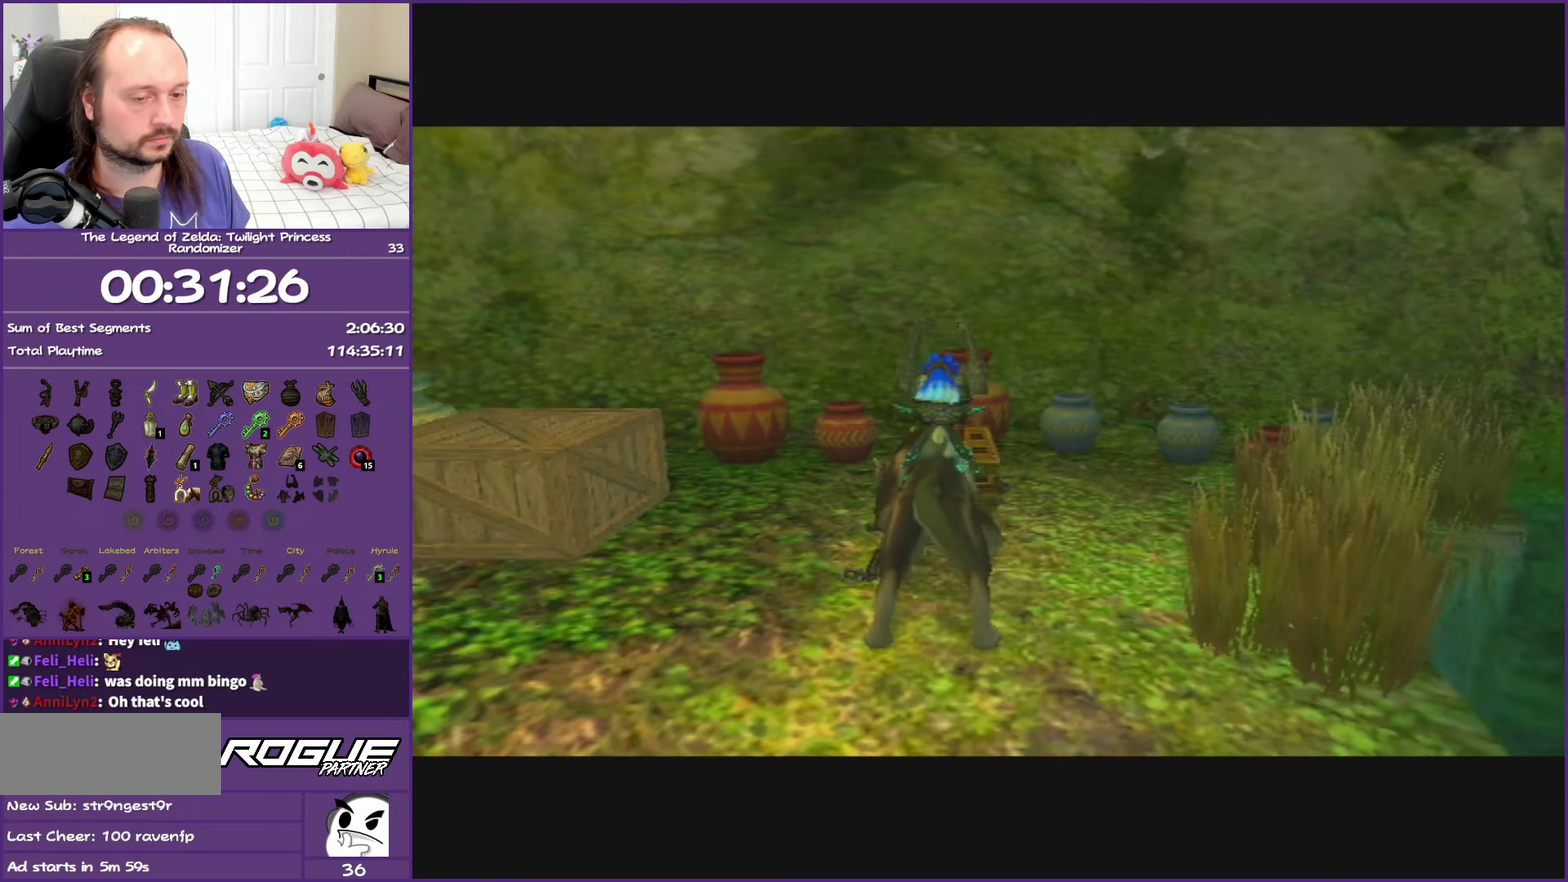
{"buttons": [], "left_stick": "center", "right_stick": "center", "events": []}
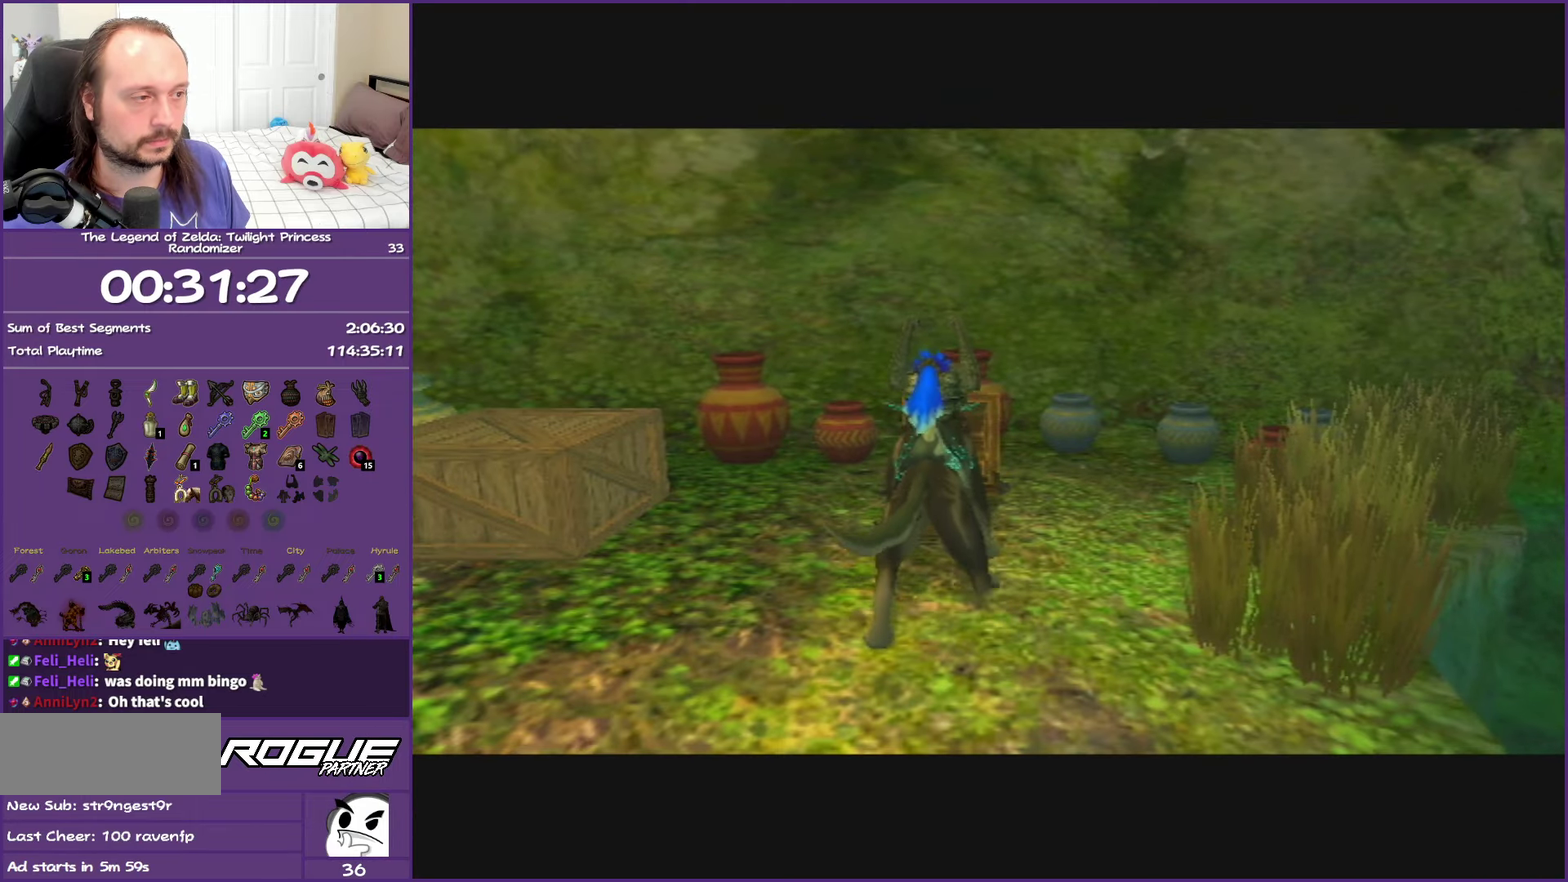
{"buttons": ["B"], "left_stick": "center", "right_stick": "center", "events": [[33, "B", "down"]]}
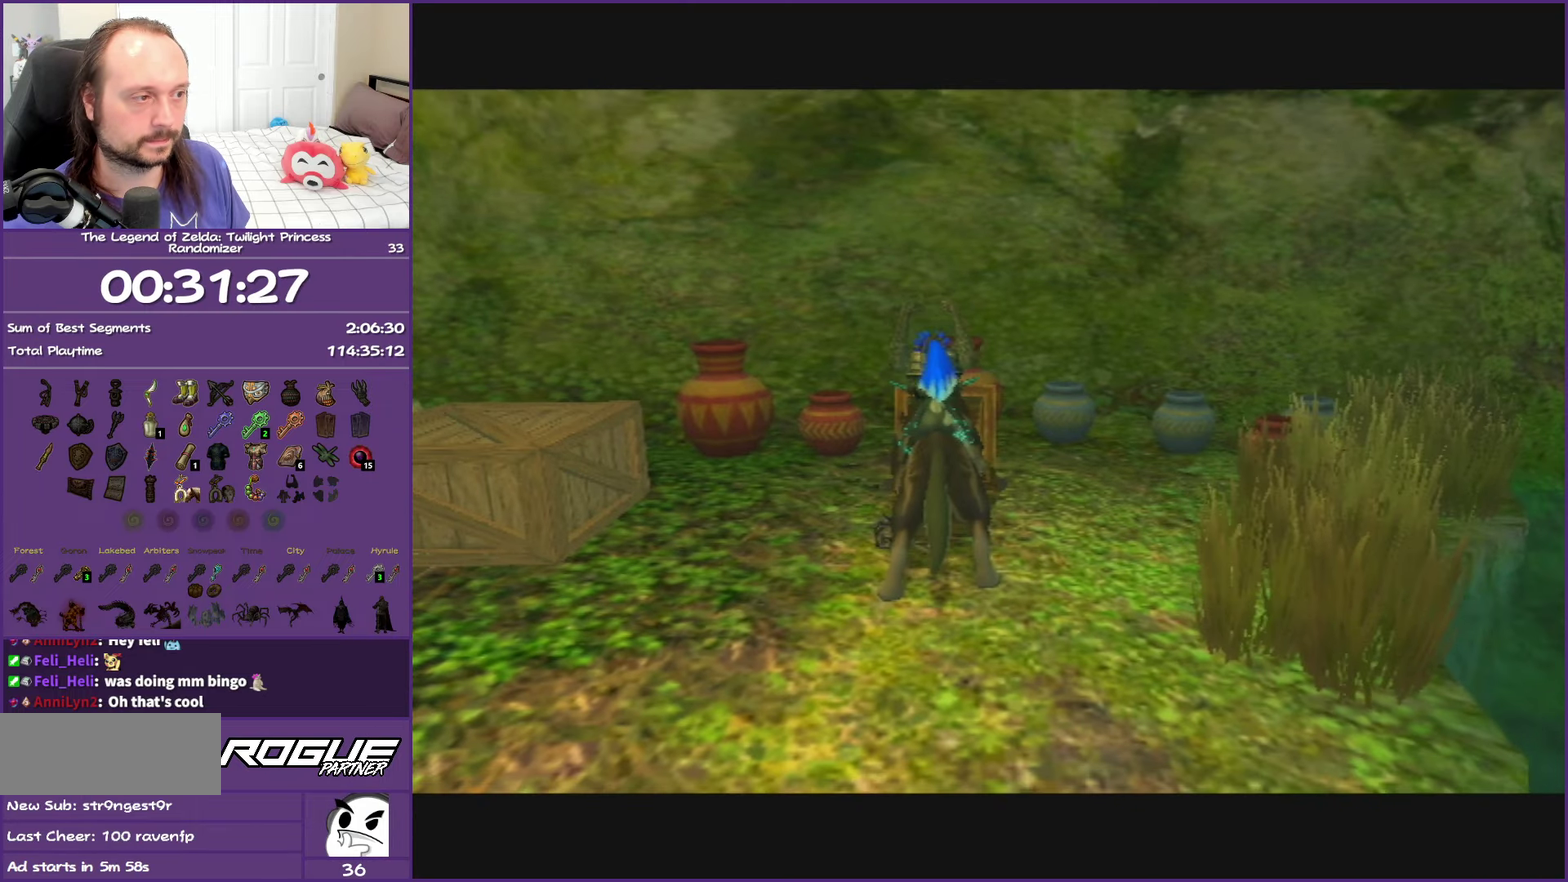
{"buttons": ["B"], "left_stick": "center", "right_stick": "center", "events": []}
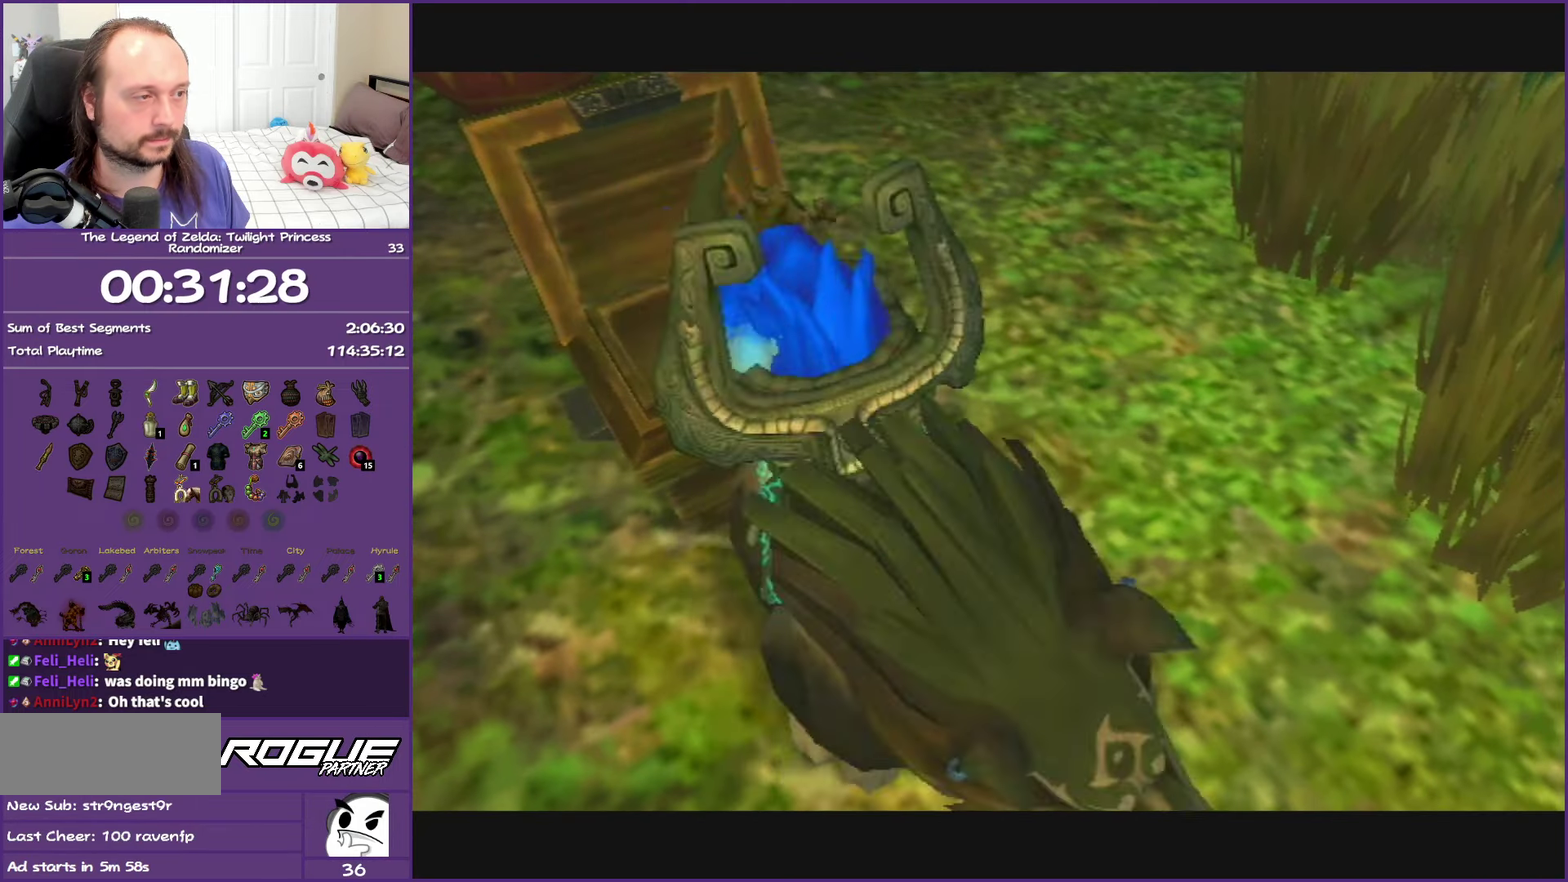
{"buttons": [], "left_stick": "down-right", "right_stick": "center", "events": [[233, "B", "up"], [450, "left_stick", "down-right"]]}
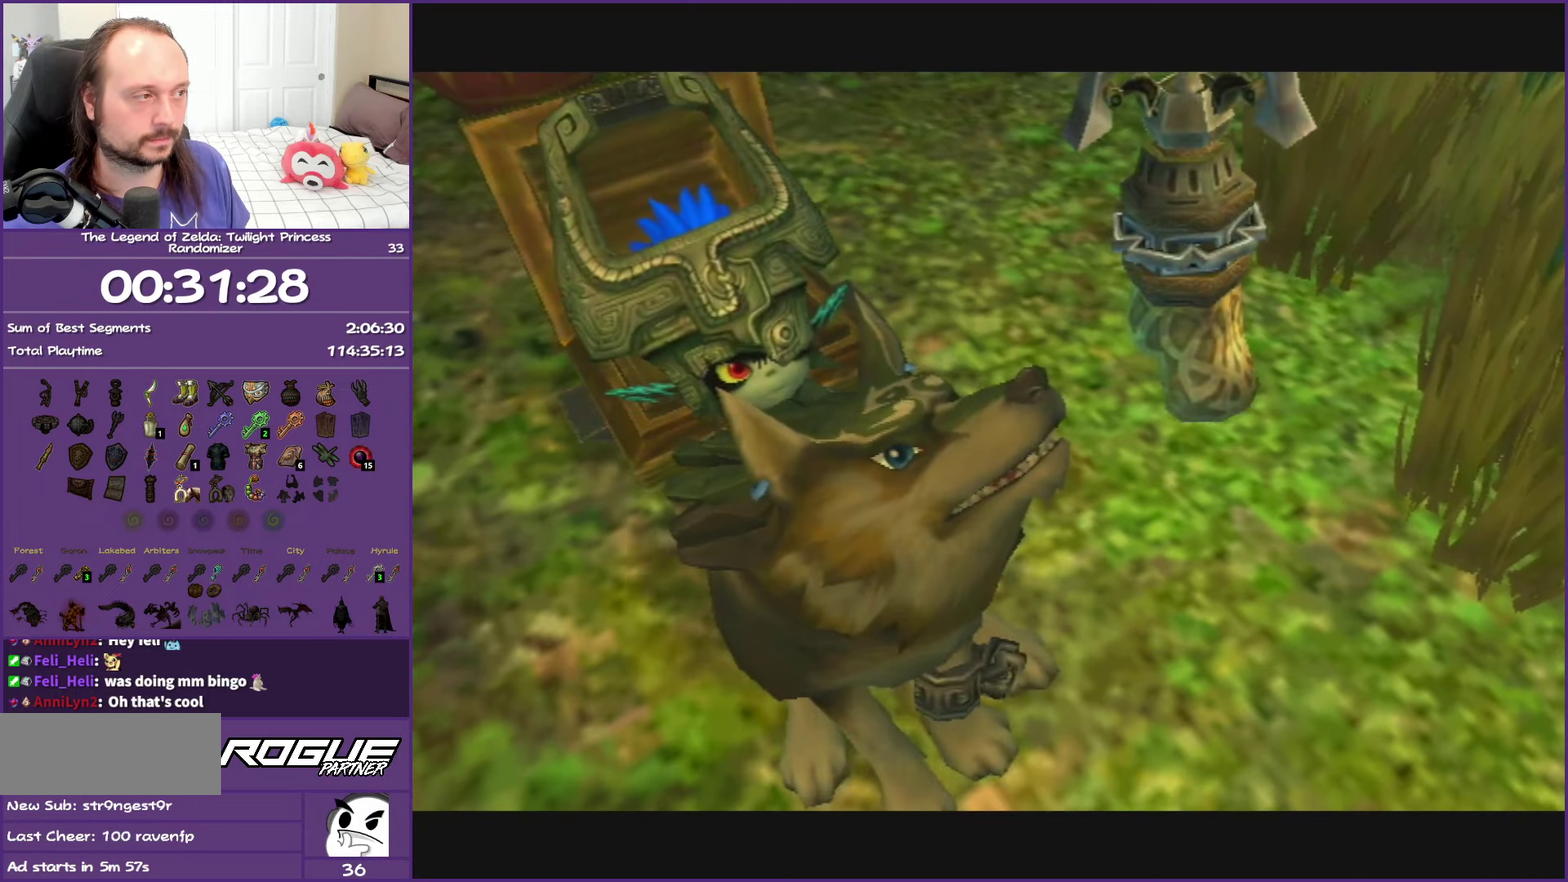
{"buttons": ["A", "B"], "left_stick": "down-right", "right_stick": "center", "events": [[17, "B", "down"], [50, "A", "down"], [167, "A", "up"], [167, "B", "up"], [250, "A", "down"], [250, "B", "down"], [350, "A", "up"], [350, "B", "up"], [433, "B", "down"], [450, "A", "down"]]}
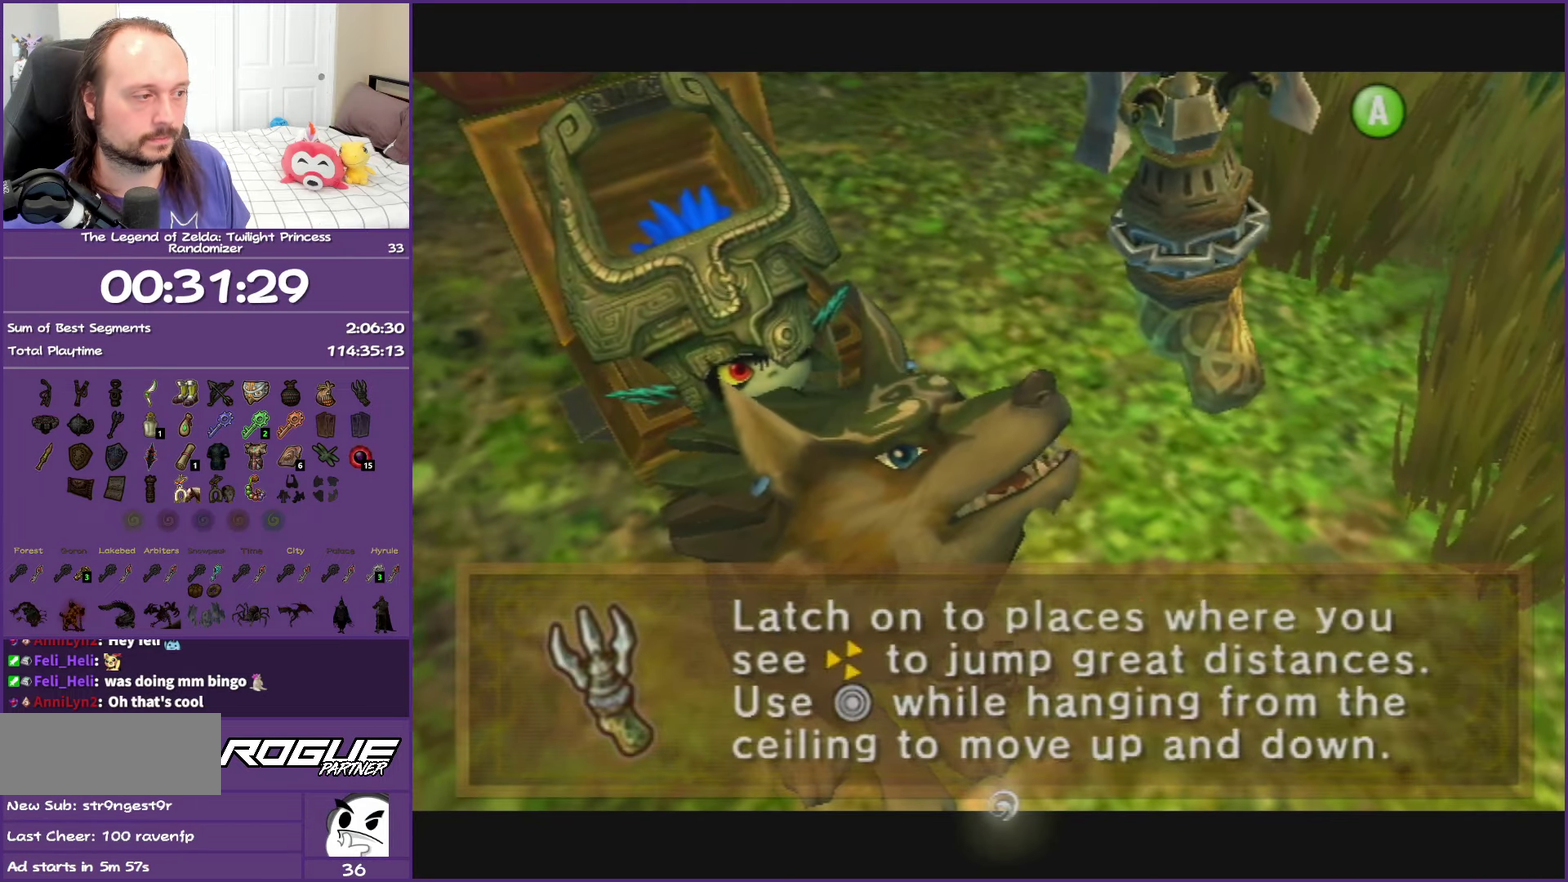
{"buttons": ["L1"], "left_stick": "down-right", "right_stick": "center", "events": [[67, "A", "up"], [67, "B", "up"], [250, "L1", "down"], [350, "A", "down"], [450, "A", "up"]]}
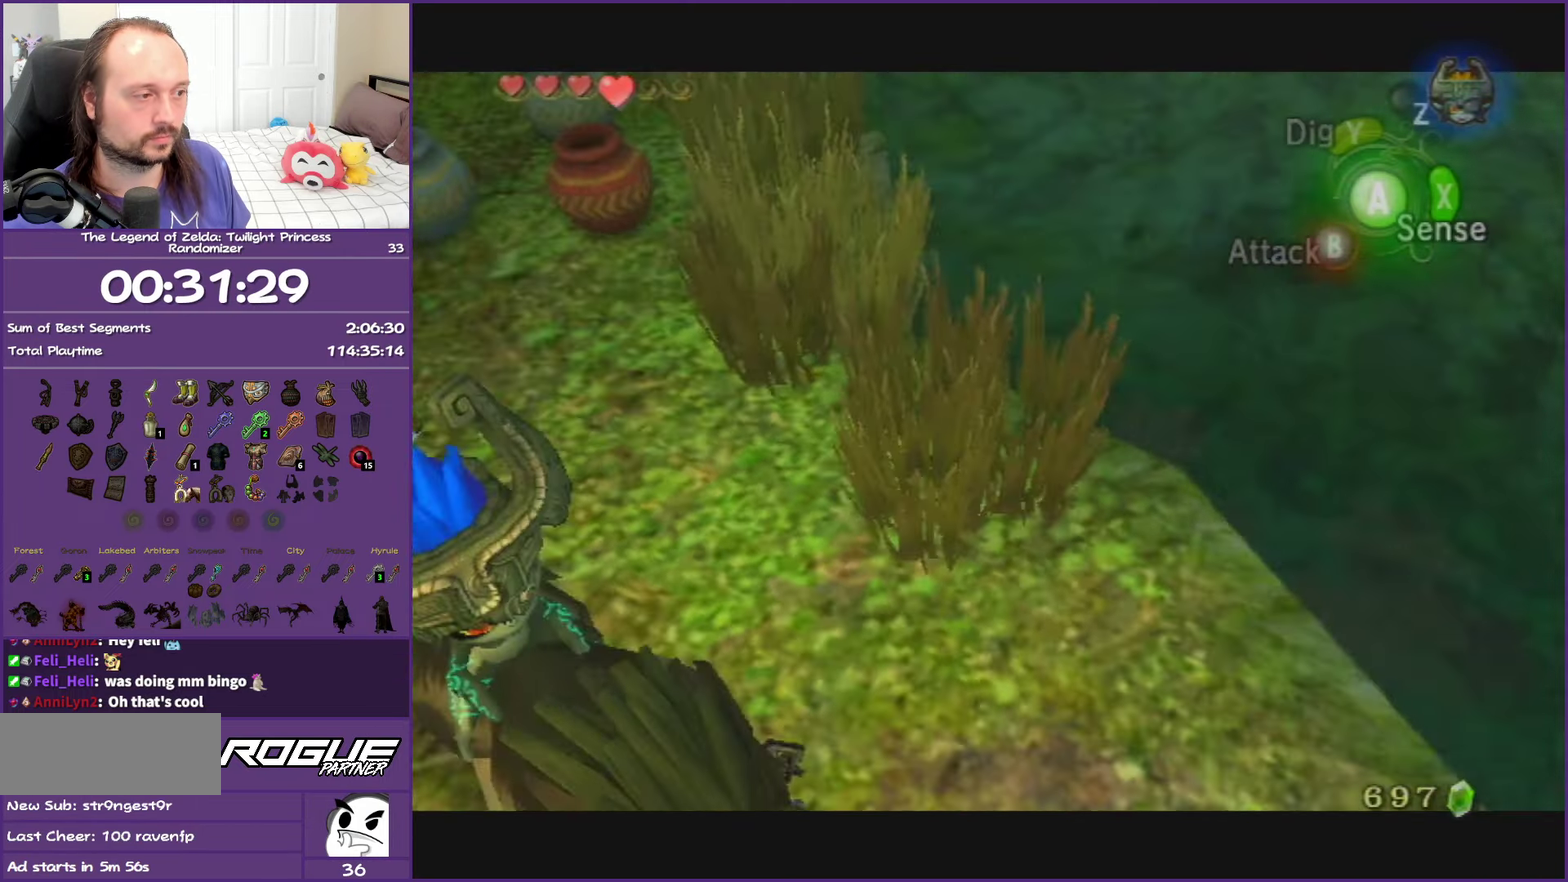
{"buttons": ["A"], "left_stick": "up", "right_stick": "center", "events": [[17, "A", "down"], [83, "L1", "up"], [133, "A", "up"], [183, "left_stick", "right"], [250, "left_stick", "up-right"], [367, "left_stick", "up"], [450, "A", "down"]]}
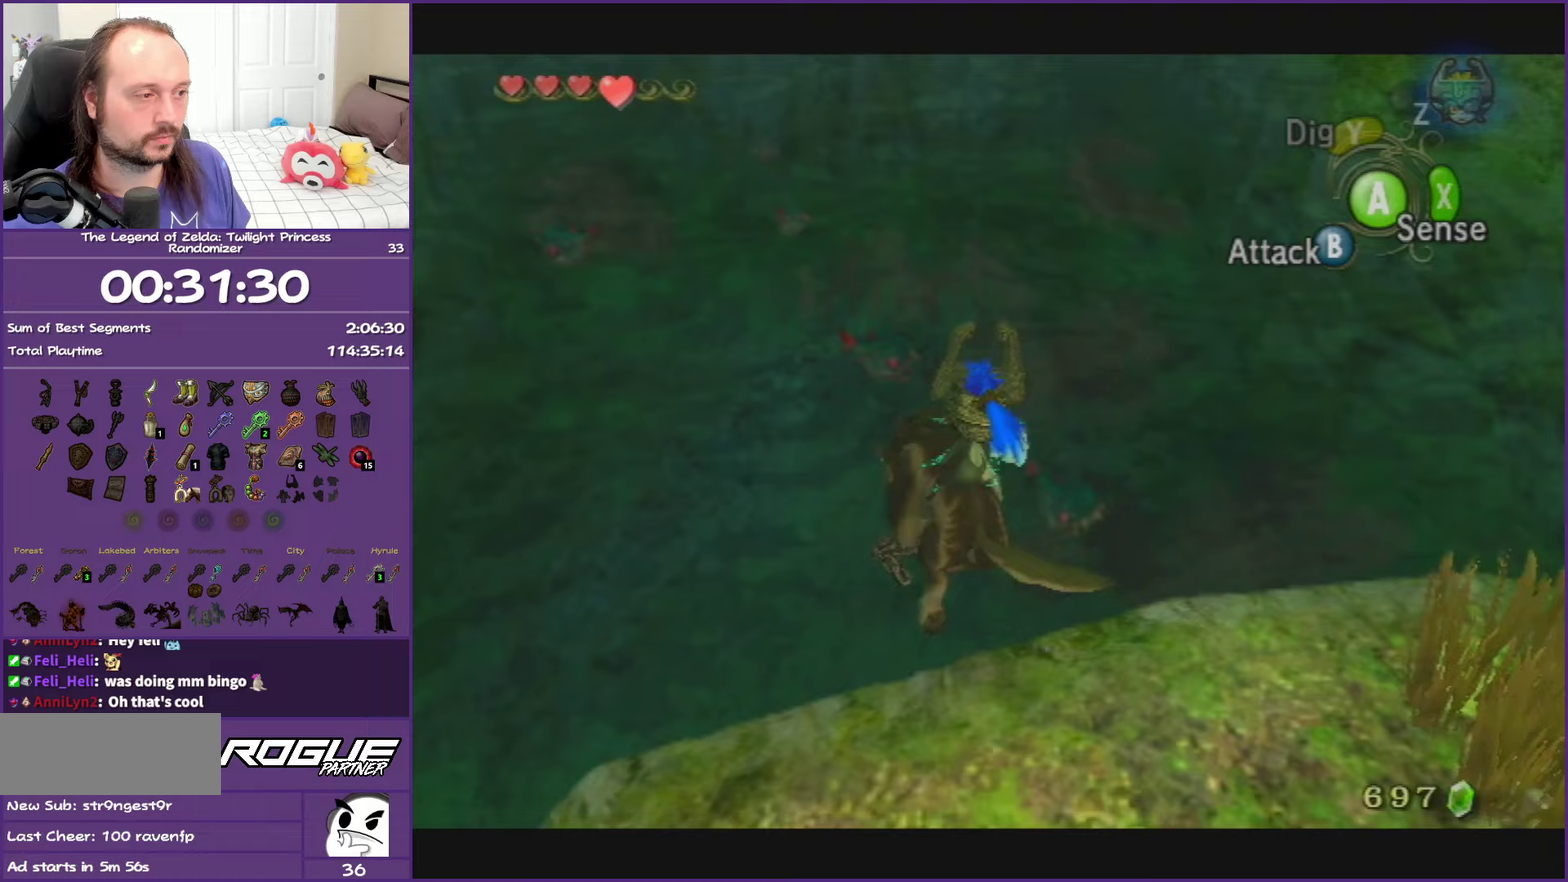
{"buttons": ["A"], "left_stick": "up", "right_stick": "center", "events": [[67, "A", "up"], [383, "A", "down"]]}
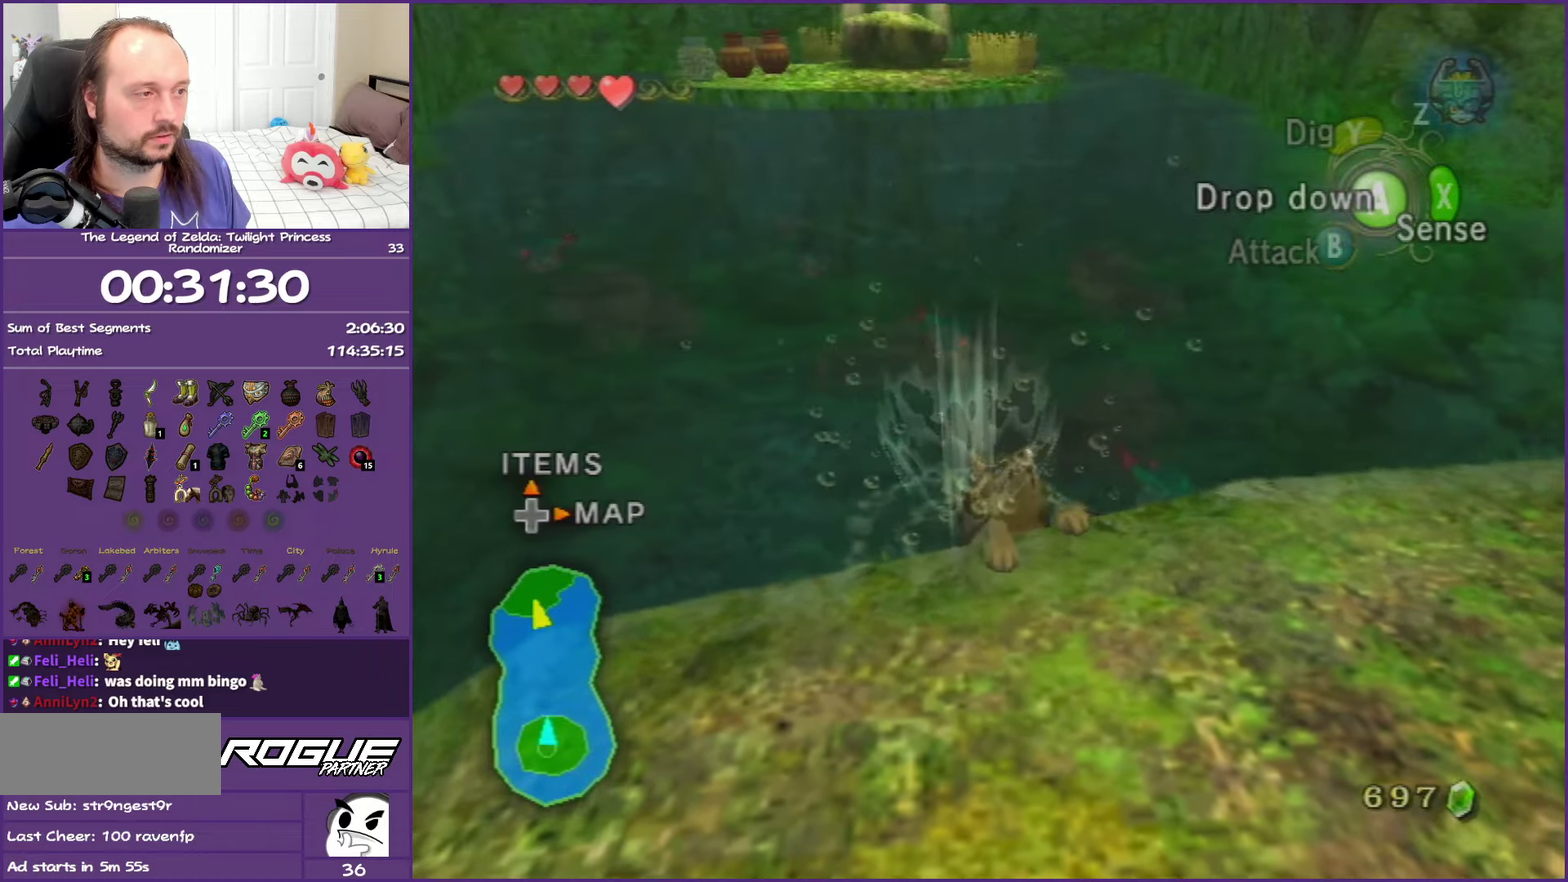
{"buttons": [], "left_stick": "up-left", "right_stick": "center", "events": [[17, "A", "up"], [83, "A", "down"], [233, "A", "up"], [383, "left_stick", "up-left"]]}
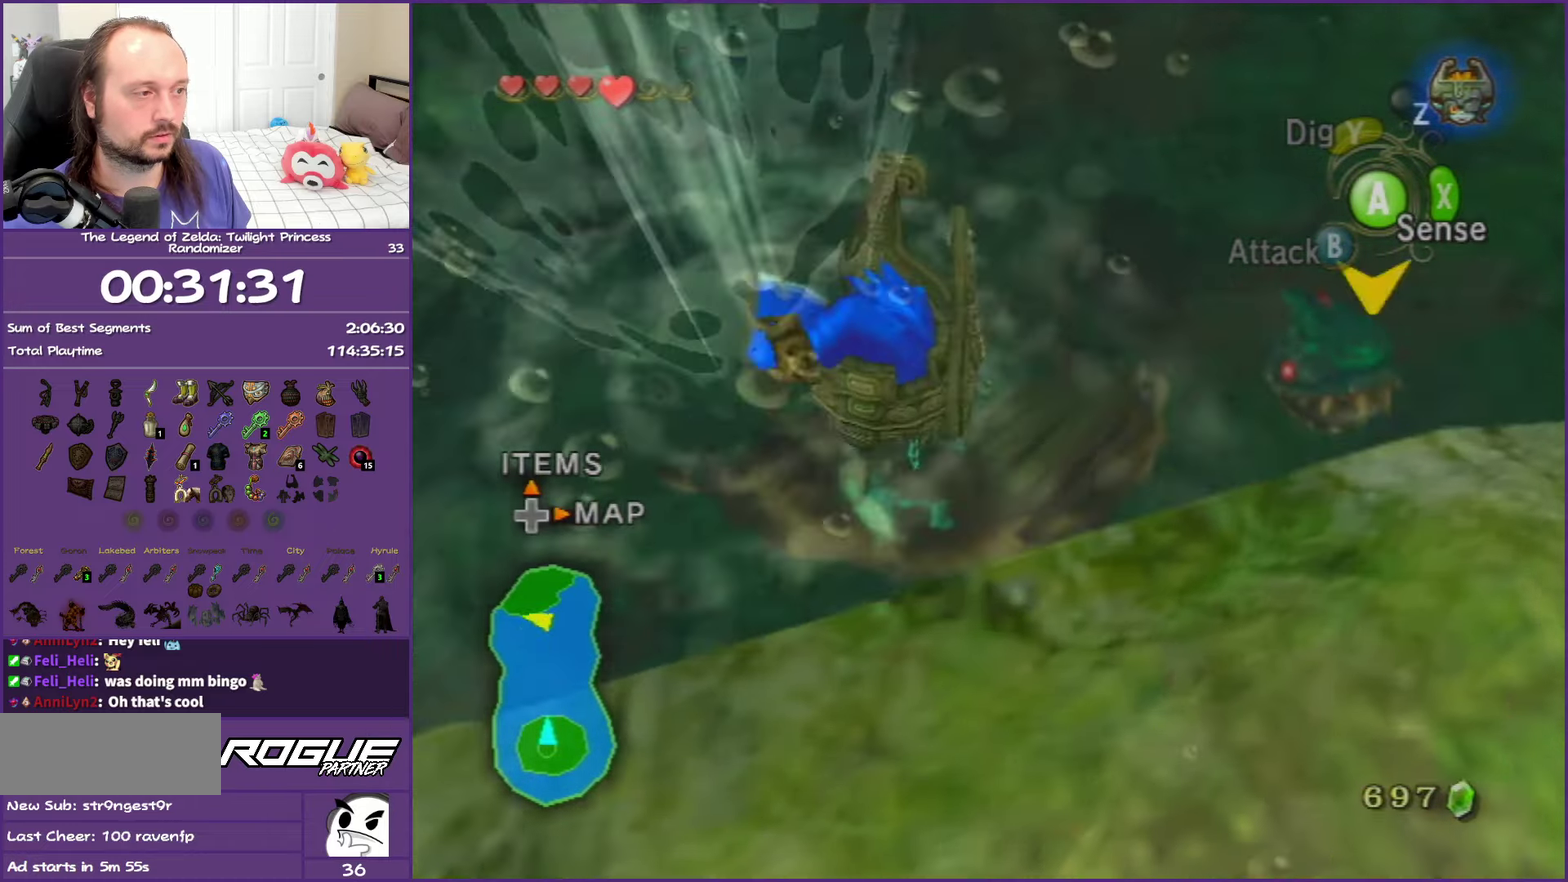
{"buttons": ["A"], "left_stick": "up-left", "right_stick": "center", "events": [[300, "A", "down"], [433, "A", "up"], [500, "A", "down"]]}
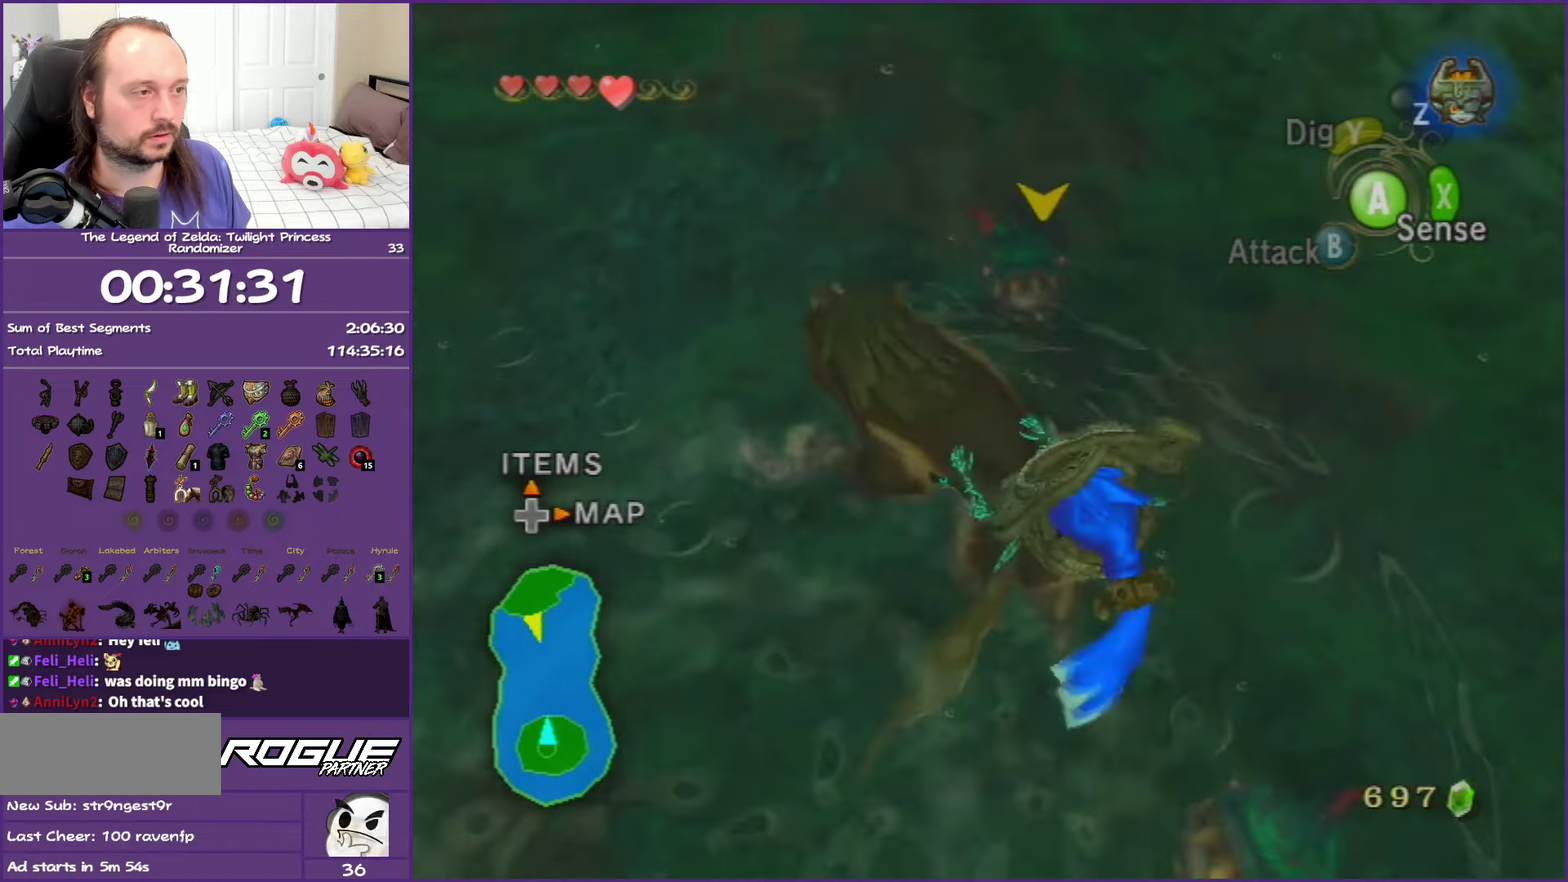
{"buttons": ["A"], "left_stick": "up", "right_stick": "center", "events": [[133, "A", "up"], [167, "left_stick", "up"], [233, "A", "down"], [333, "A", "up"], [433, "A", "down"]]}
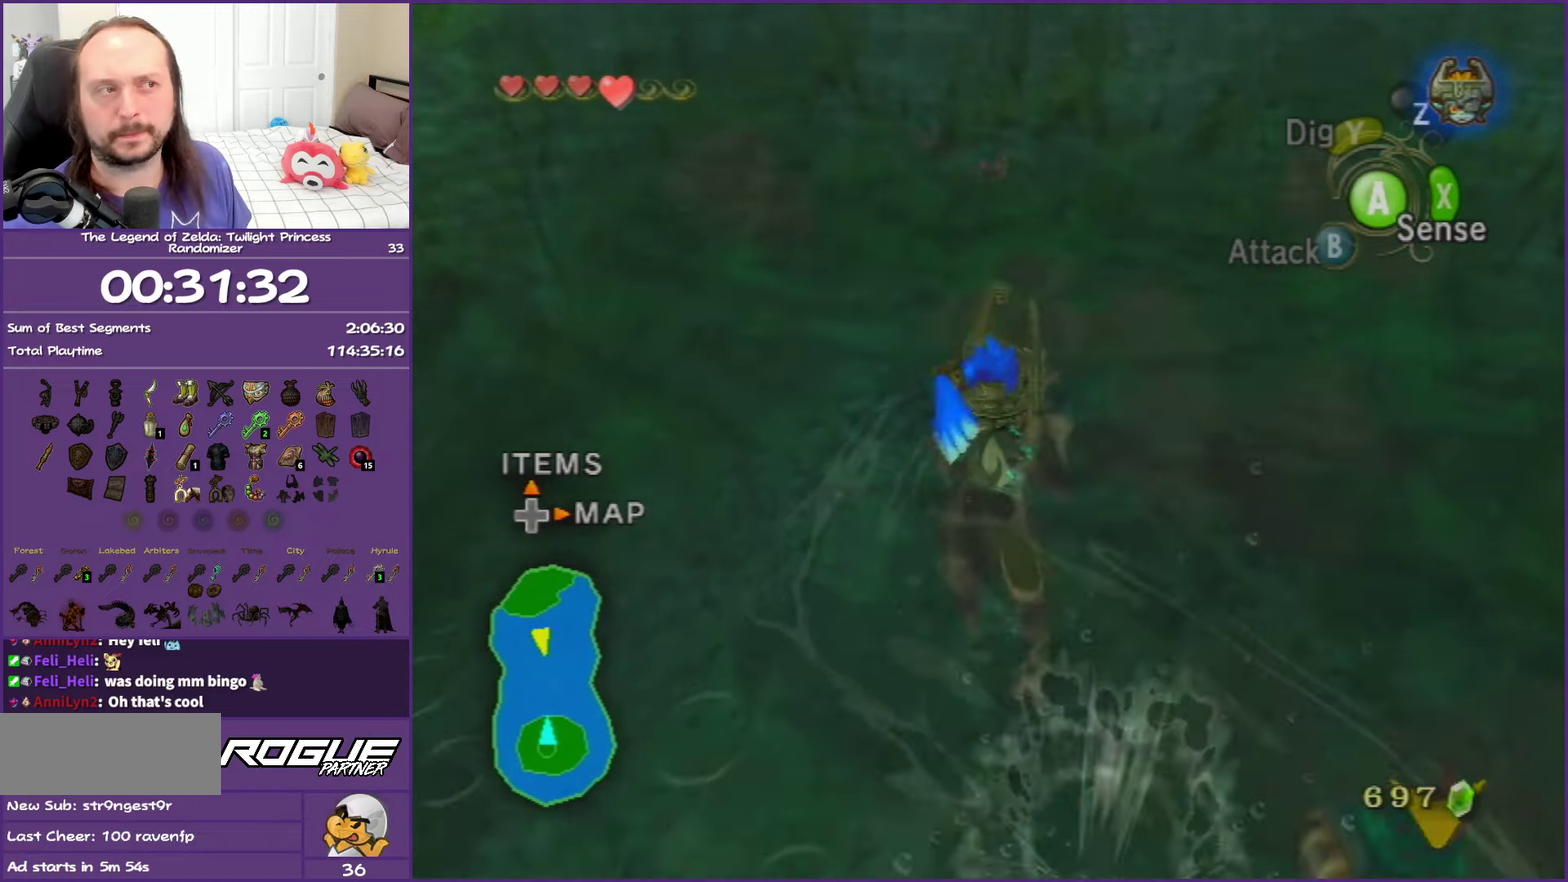
{"buttons": [], "left_stick": "up", "right_stick": "center", "events": [[33, "A", "up"], [133, "A", "down"], [233, "A", "up"], [333, "A", "down"], [450, "A", "up"]]}
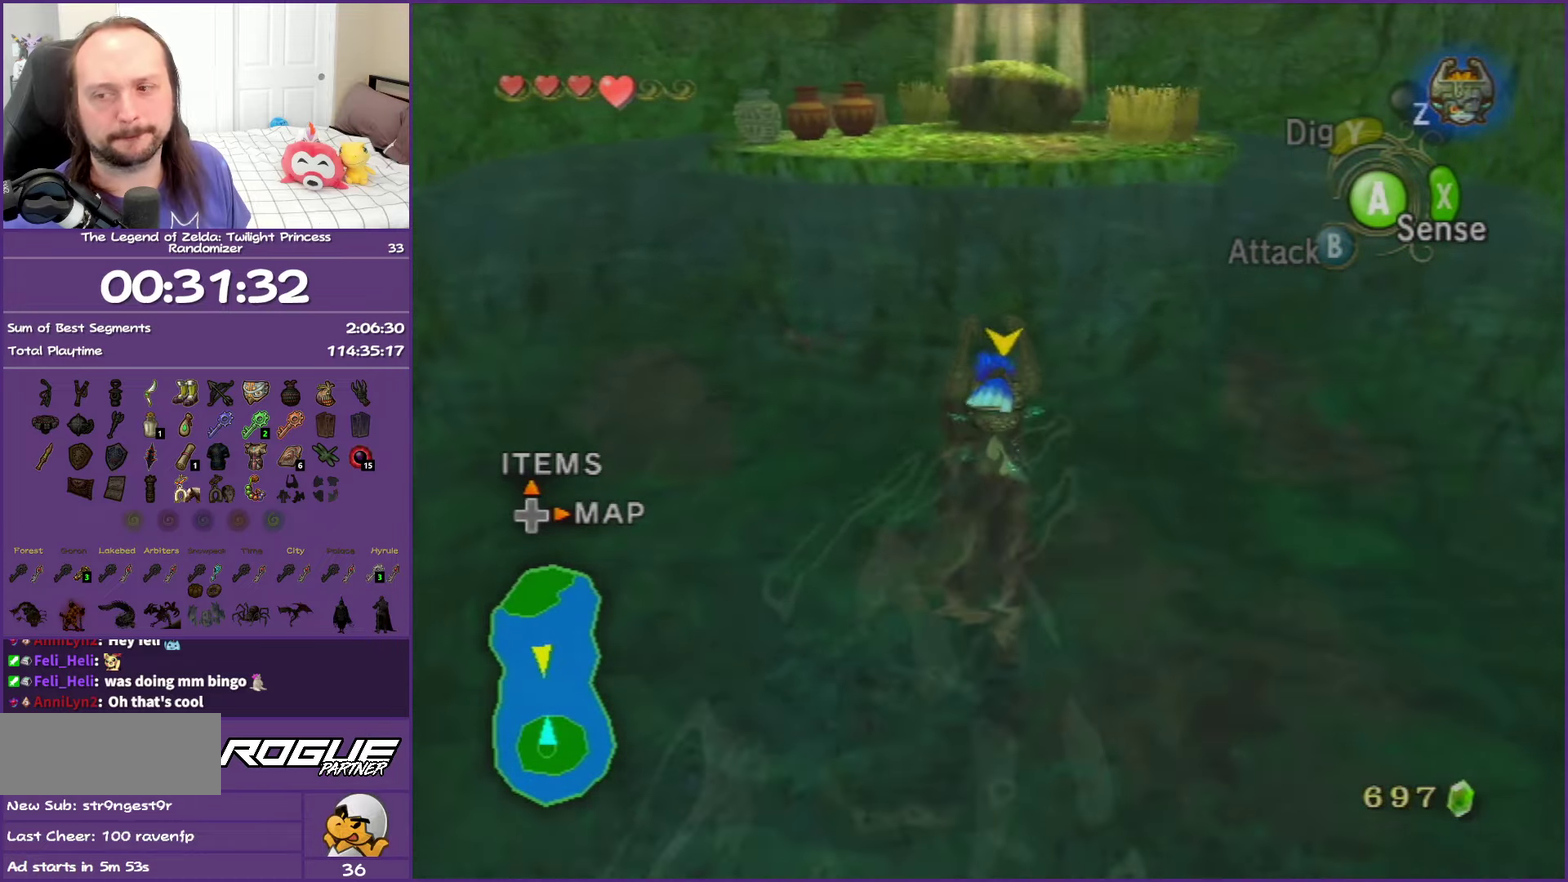
{"buttons": ["A"], "left_stick": "up", "right_stick": "center", "events": [[50, "A", "down"], [150, "A", "up"], [250, "A", "down"], [367, "A", "up"], [483, "A", "down"]]}
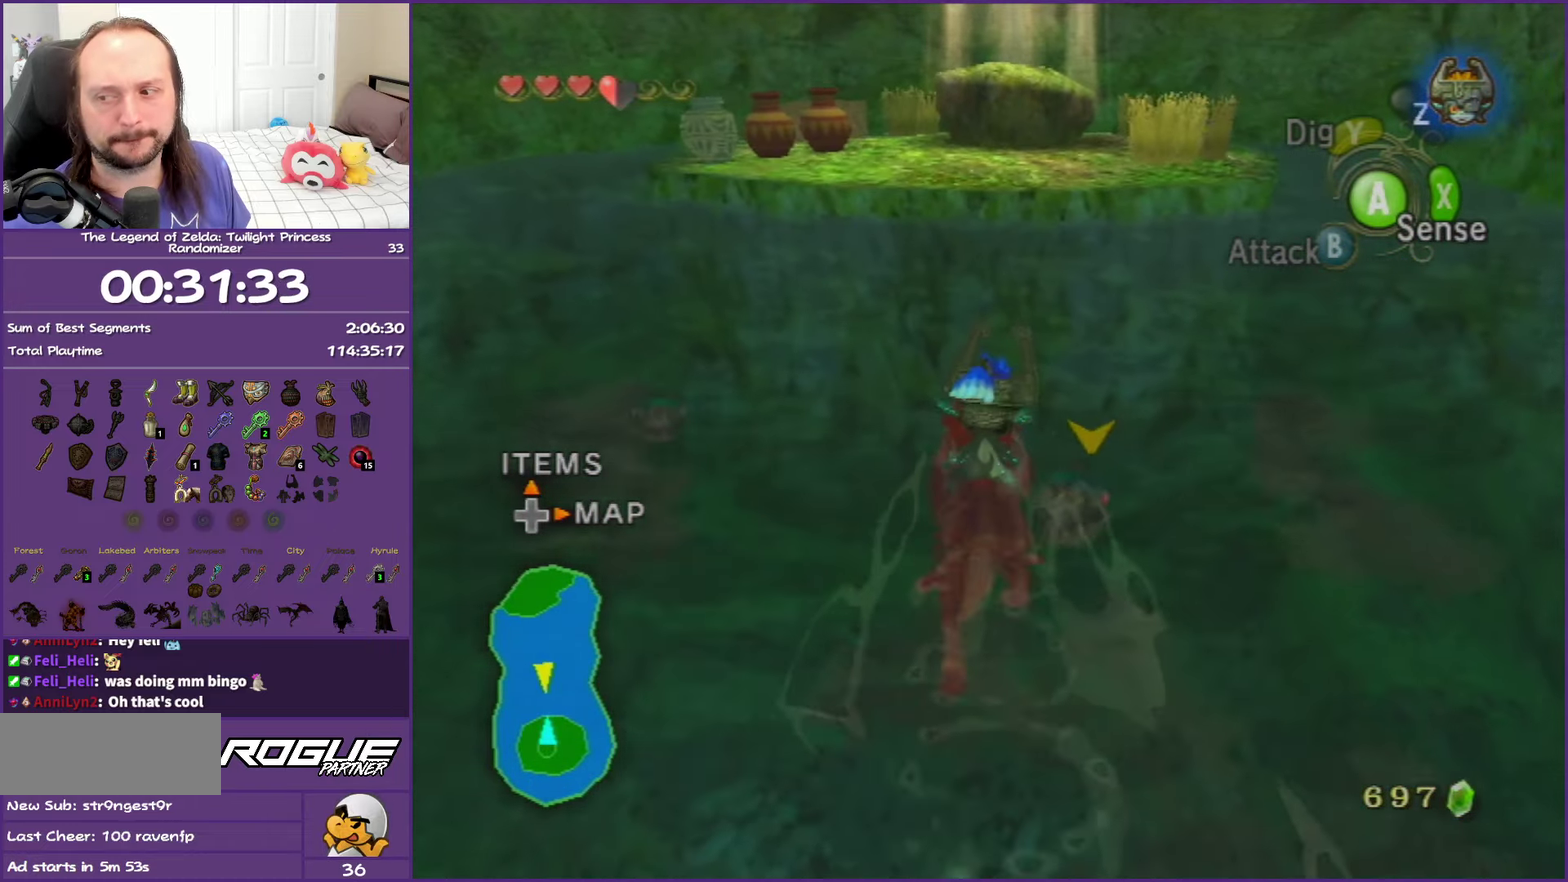
{"buttons": [], "left_stick": "up", "right_stick": "center", "events": [[50, "A", "up"], [150, "A", "down"], [267, "A", "up"], [350, "A", "down"], [483, "A", "up"]]}
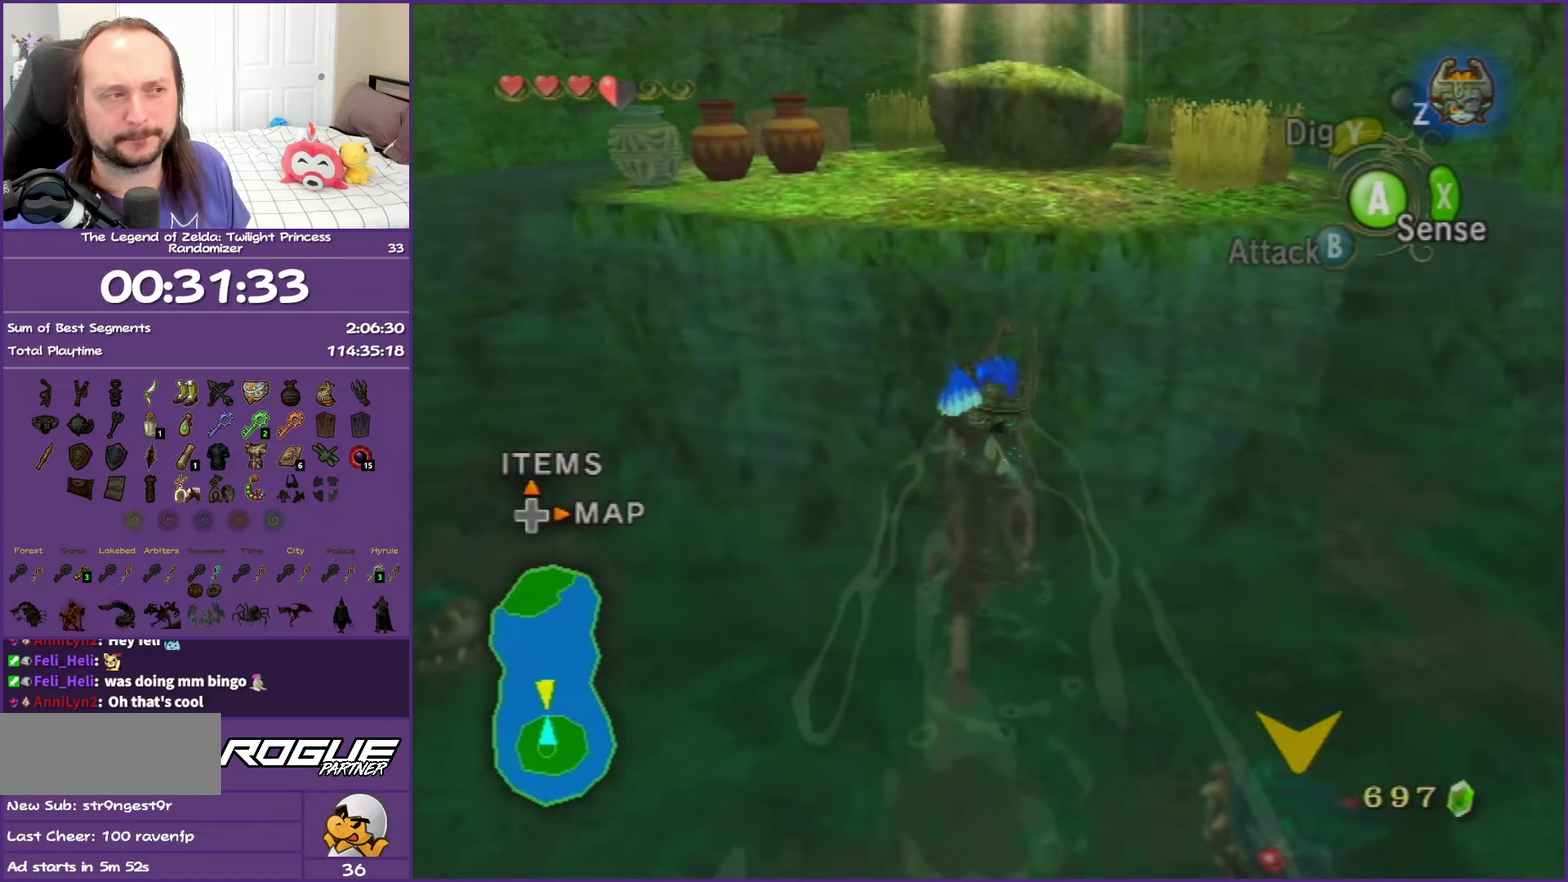
{"buttons": [], "left_stick": "up", "right_stick": "center", "events": [[50, "A", "down"], [150, "A", "up"], [233, "A", "down"], [383, "A", "up"]]}
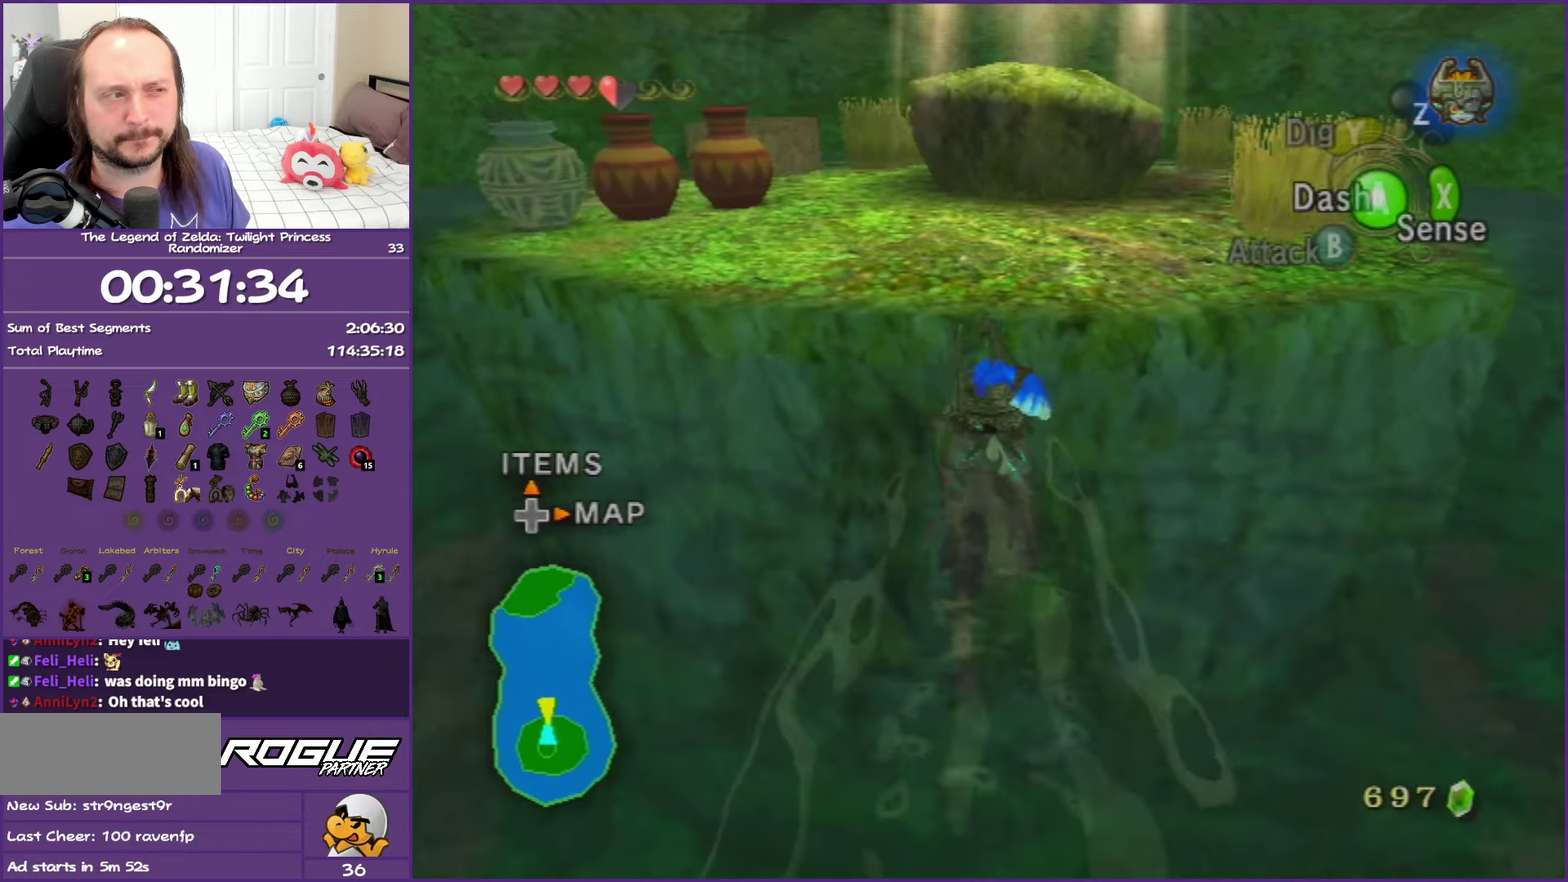
{"buttons": [], "left_stick": "up", "right_stick": "center", "events": []}
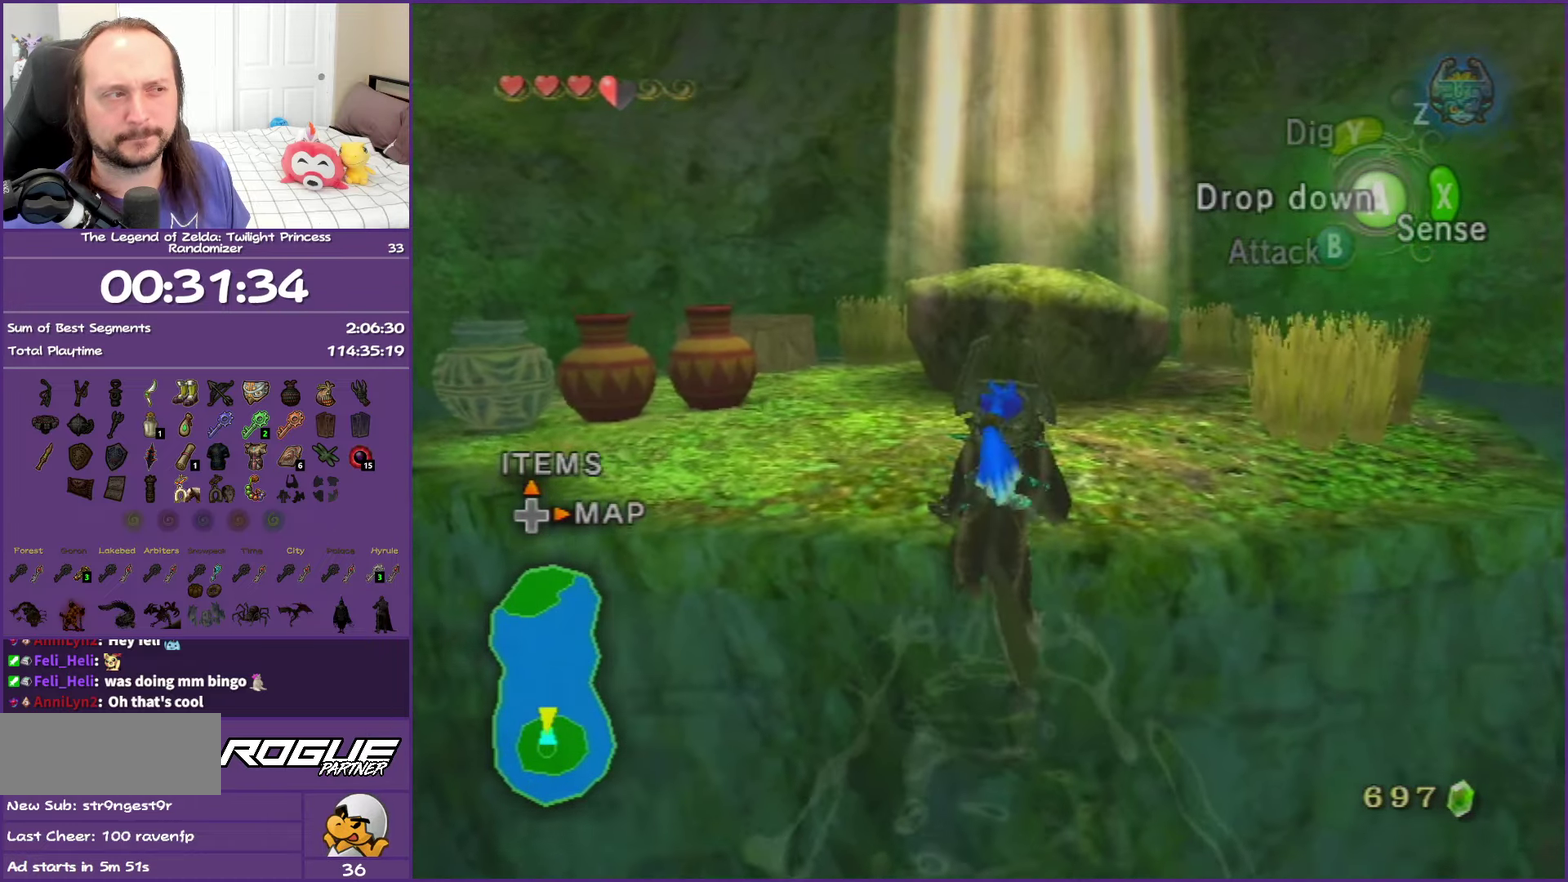
{"buttons": [], "left_stick": "up", "right_stick": "center", "events": []}
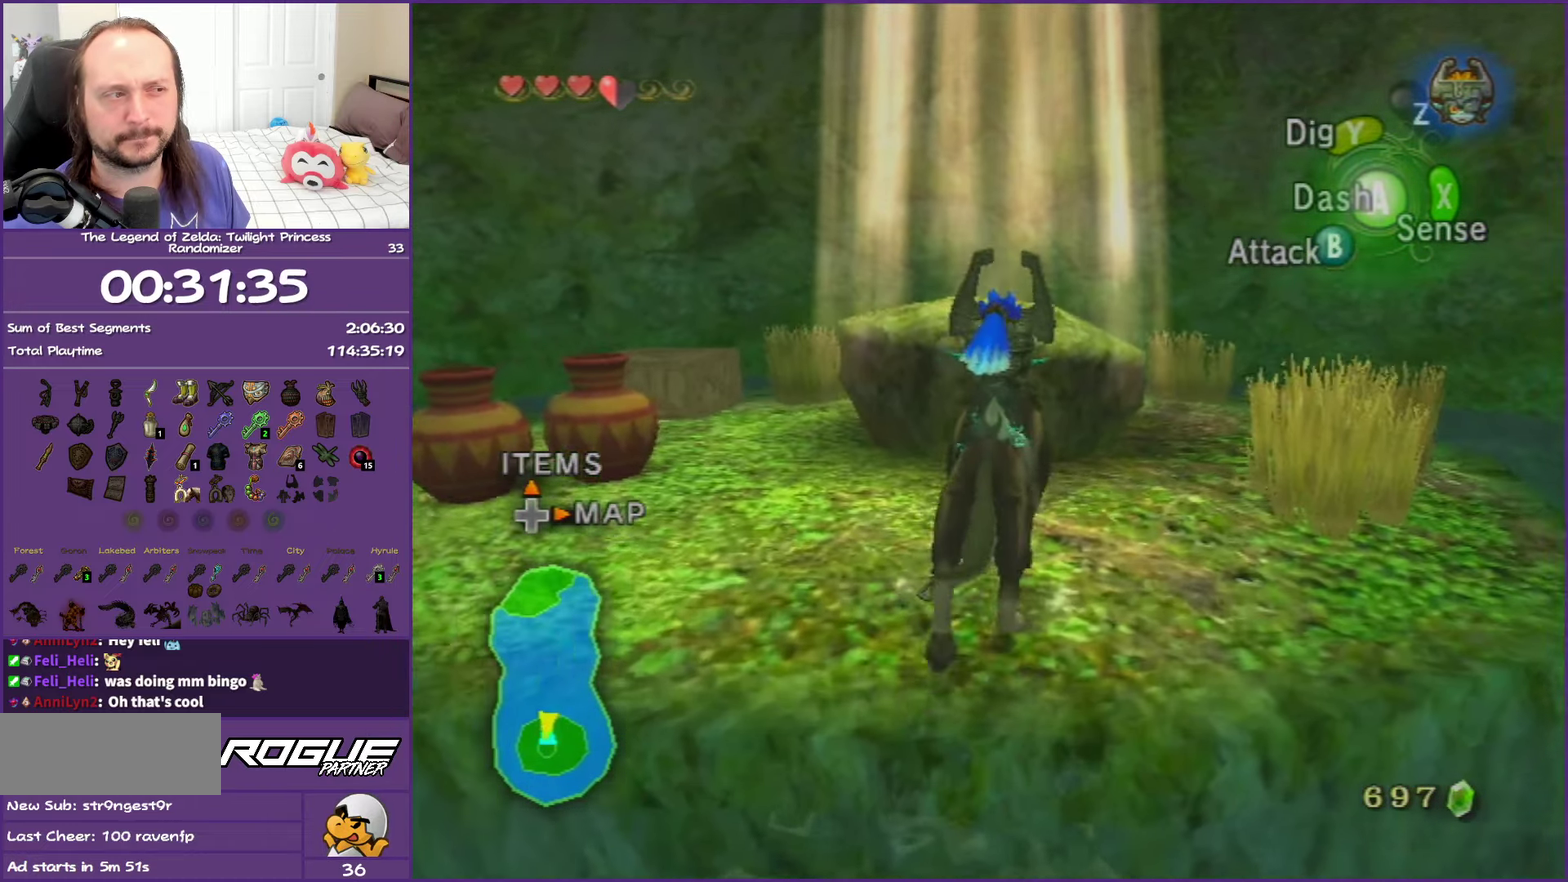
{"buttons": [], "left_stick": "up-left", "right_stick": "center", "events": [[50, "L1", "down"], [117, "A", "down"], [250, "A", "up"], [417, "L1", "up"], [500, "left_stick", "up-left"]]}
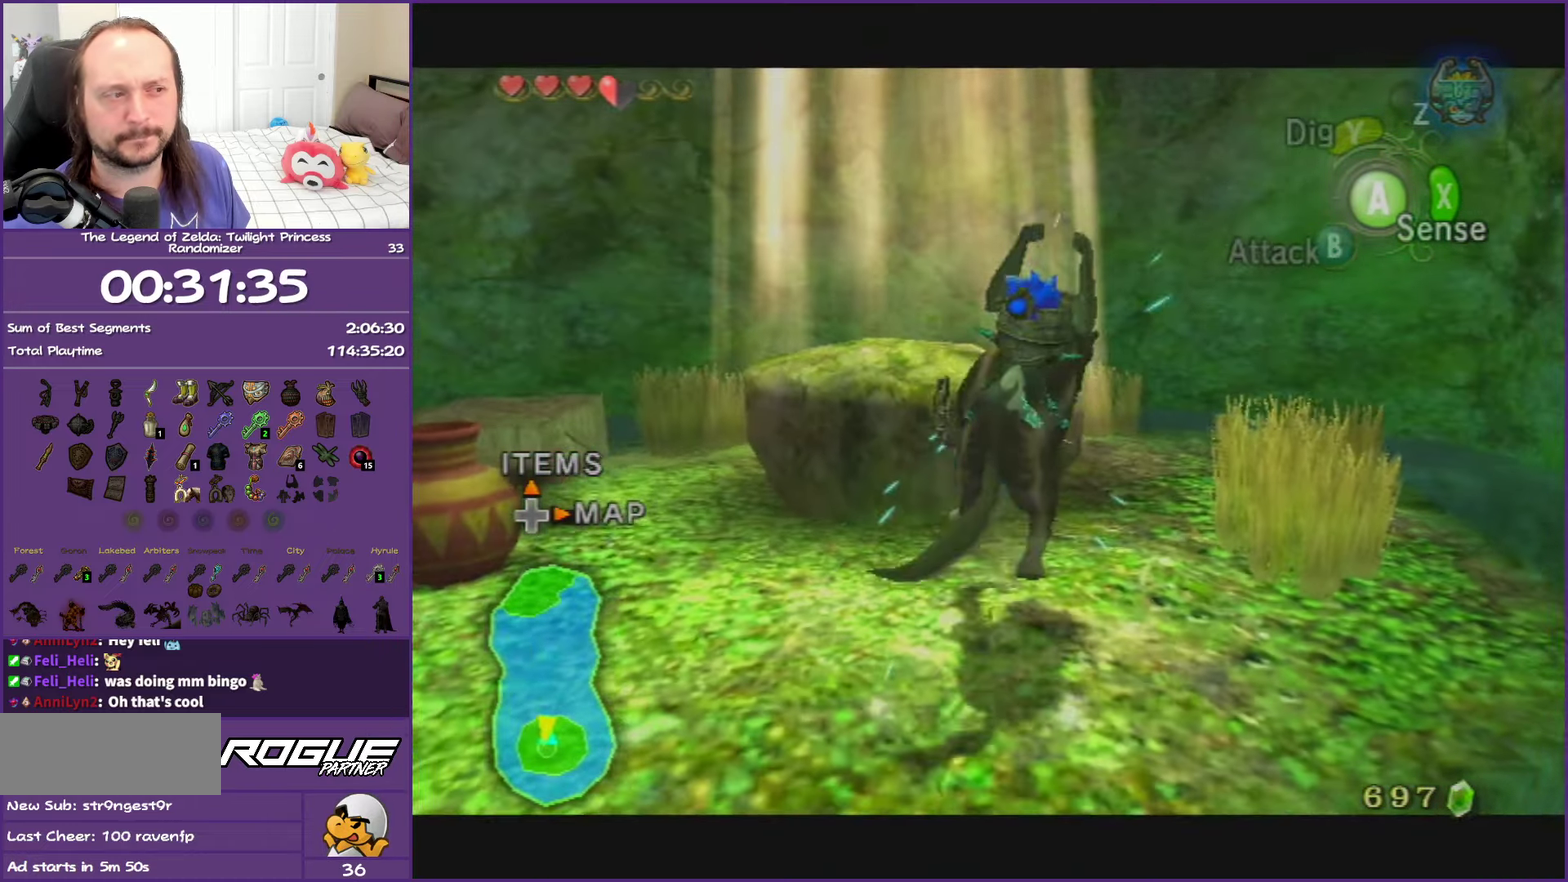
{"buttons": ["L1"], "left_stick": "up-right", "right_stick": "center", "events": [[217, "left_stick", "up"], [250, "L1", "down"], [317, "A", "down"], [433, "A", "up"], [500, "left_stick", "up-right"]]}
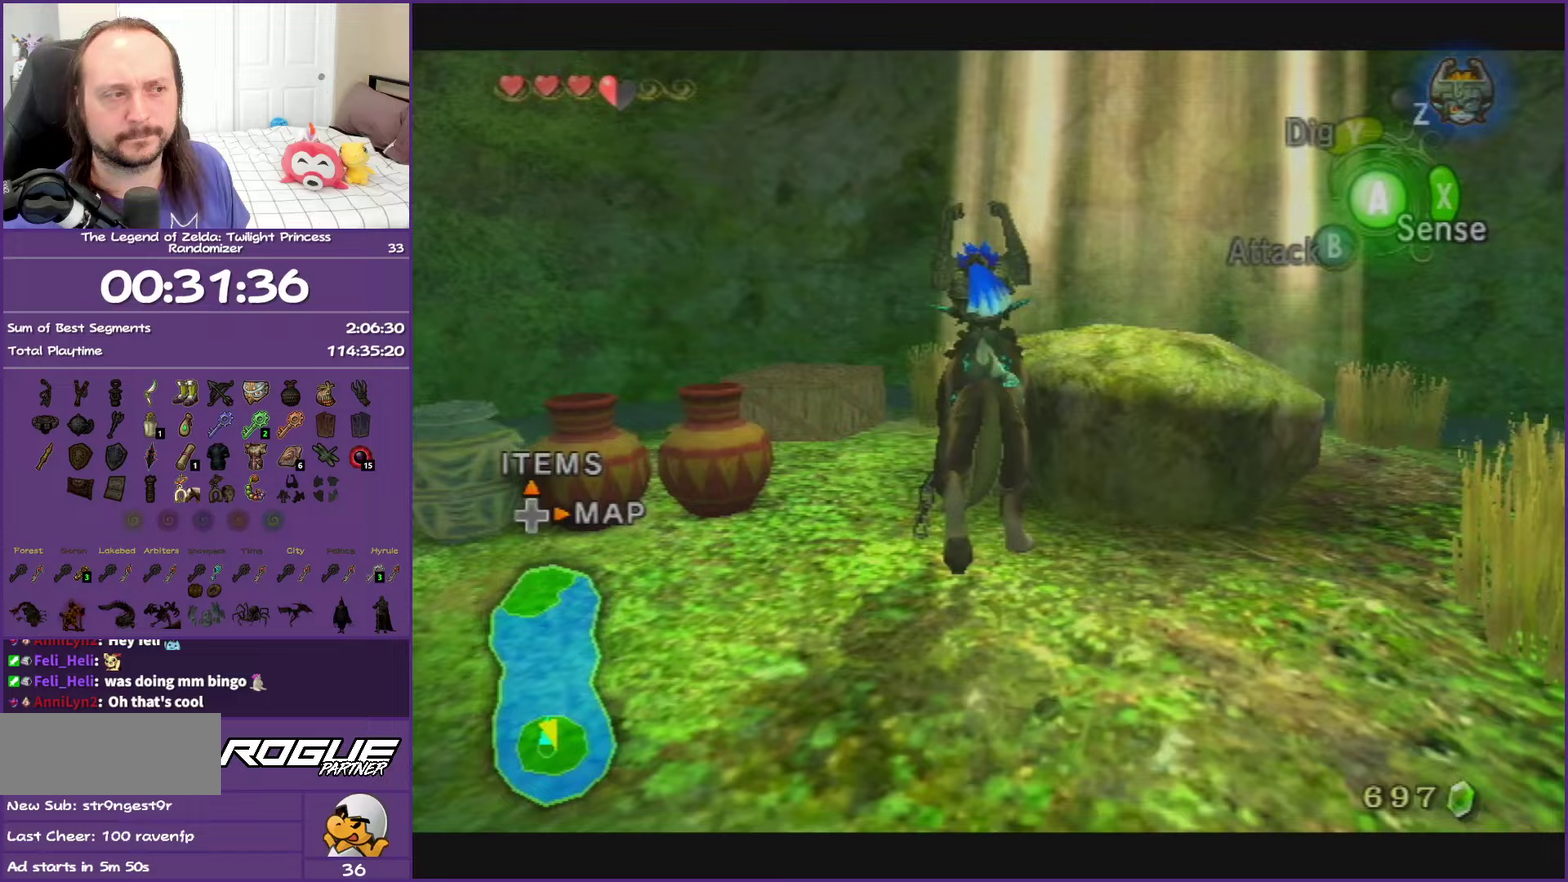
{"buttons": [], "left_stick": "right", "right_stick": "center", "events": [[200, "L1", "up"], [267, "left_stick", "right"]]}
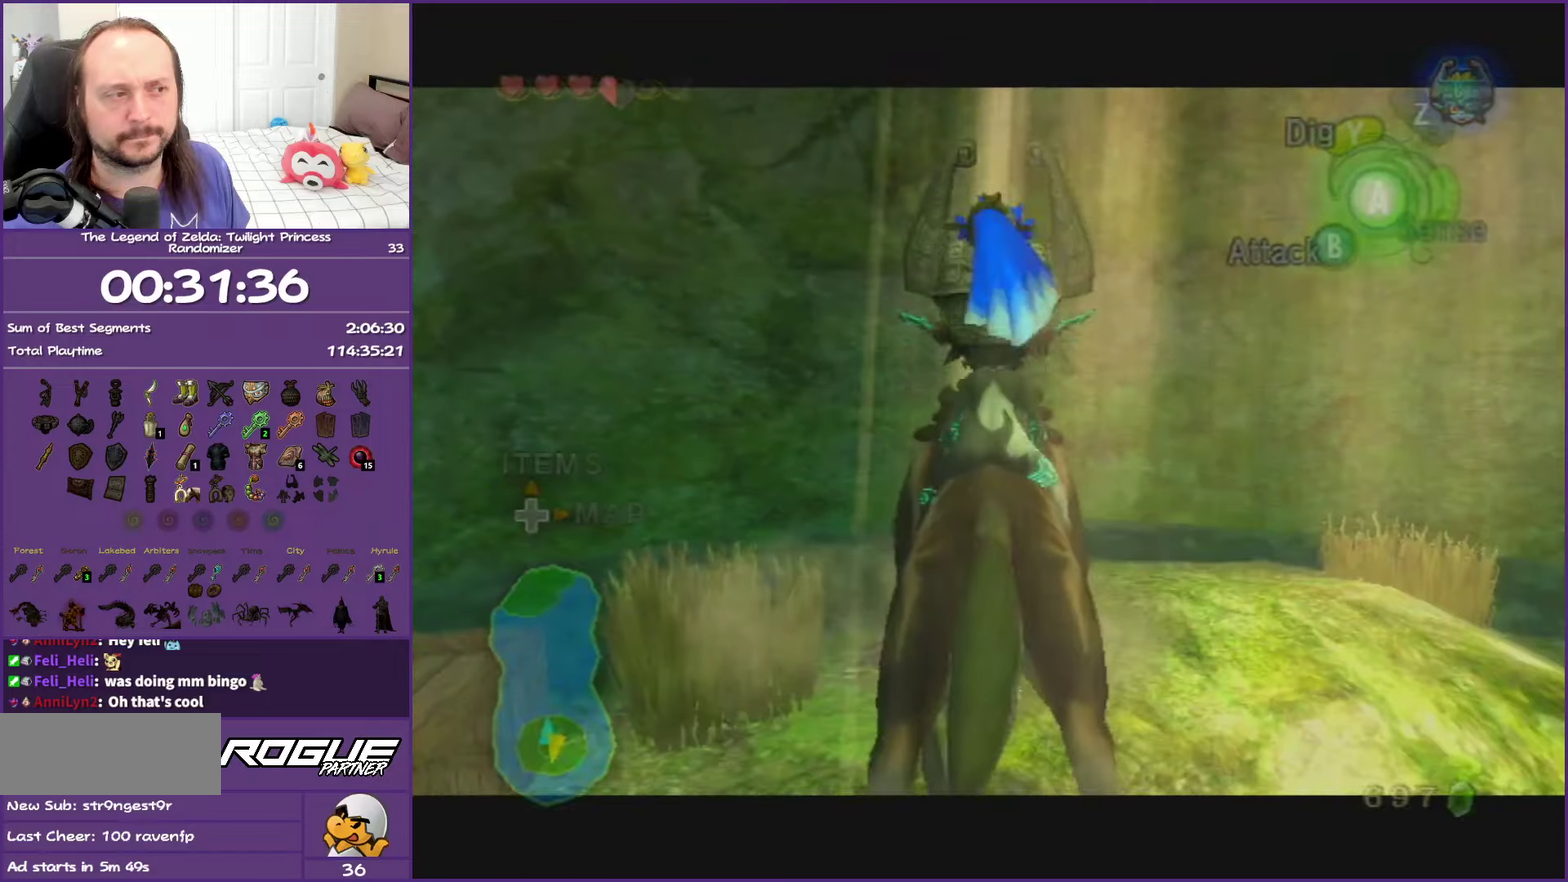
{"buttons": [], "left_stick": "center", "right_stick": "center", "events": [[117, "left_stick", "down"], [167, "left_stick", "down-right"], [217, "left_stick", "center"]]}